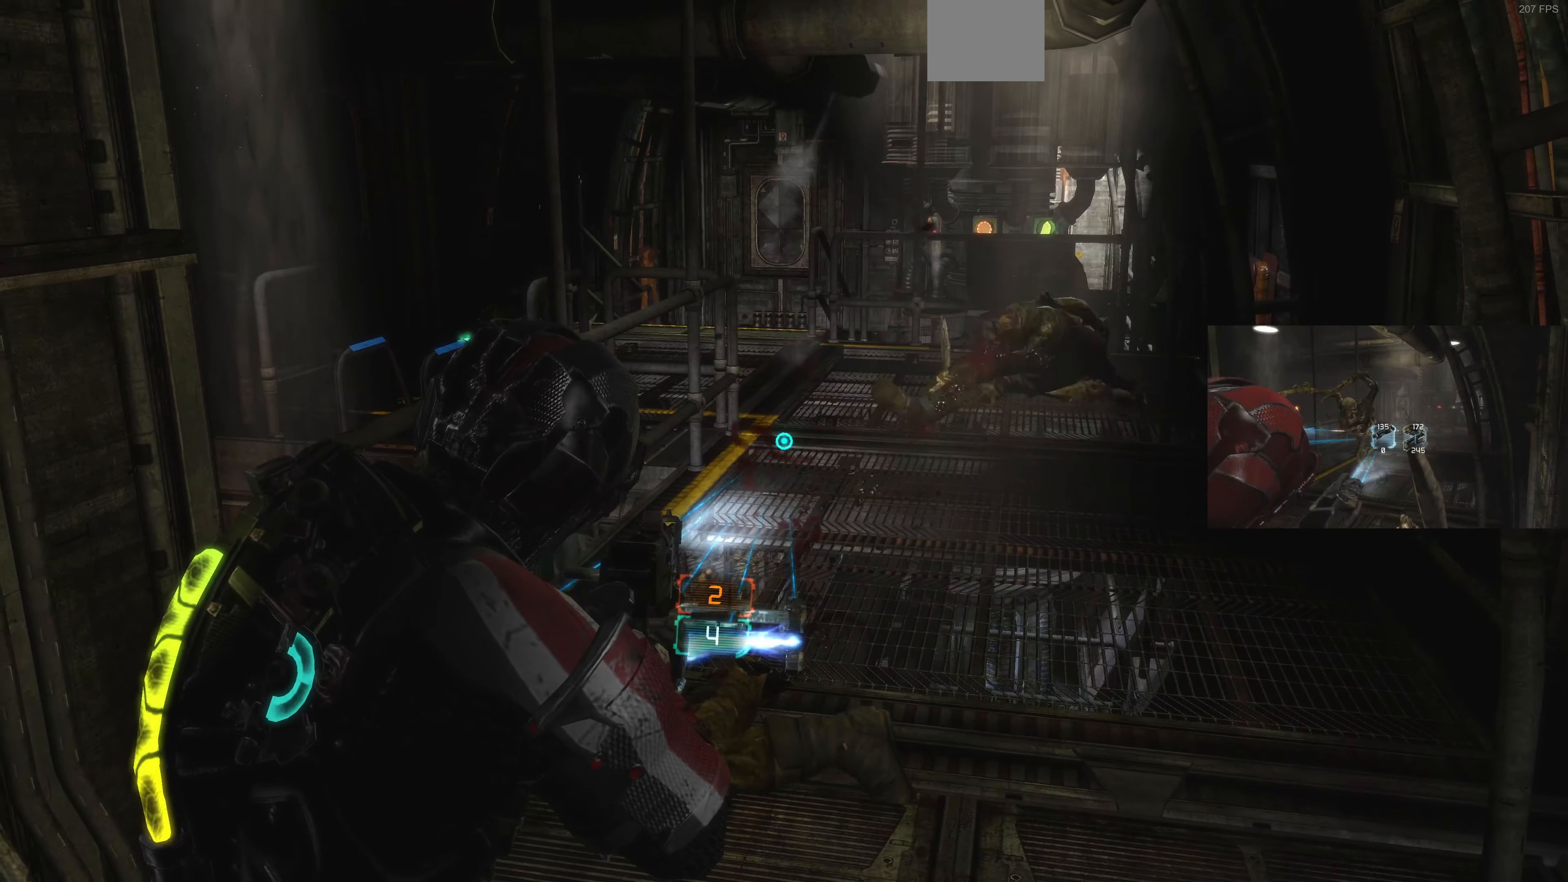
Gameplay with a controller (PlayStation layout); each line is a JSON object with the inputs held at the frame after it. "events" lists button and stick changes between this image and that frame as [ms after this image, input, new state], when the widget could be followed in between.
{"buttons": ["L2"], "left_stick": "up-right", "right_stick": "down-right", "events": [[33, "right_stick", "right"], [100, "left_stick", "right"], [133, "right_stick", "center"], [233, "right_stick", "right"], [433, "right_stick", "down-right"], [500, "left_stick", "up-right"]]}
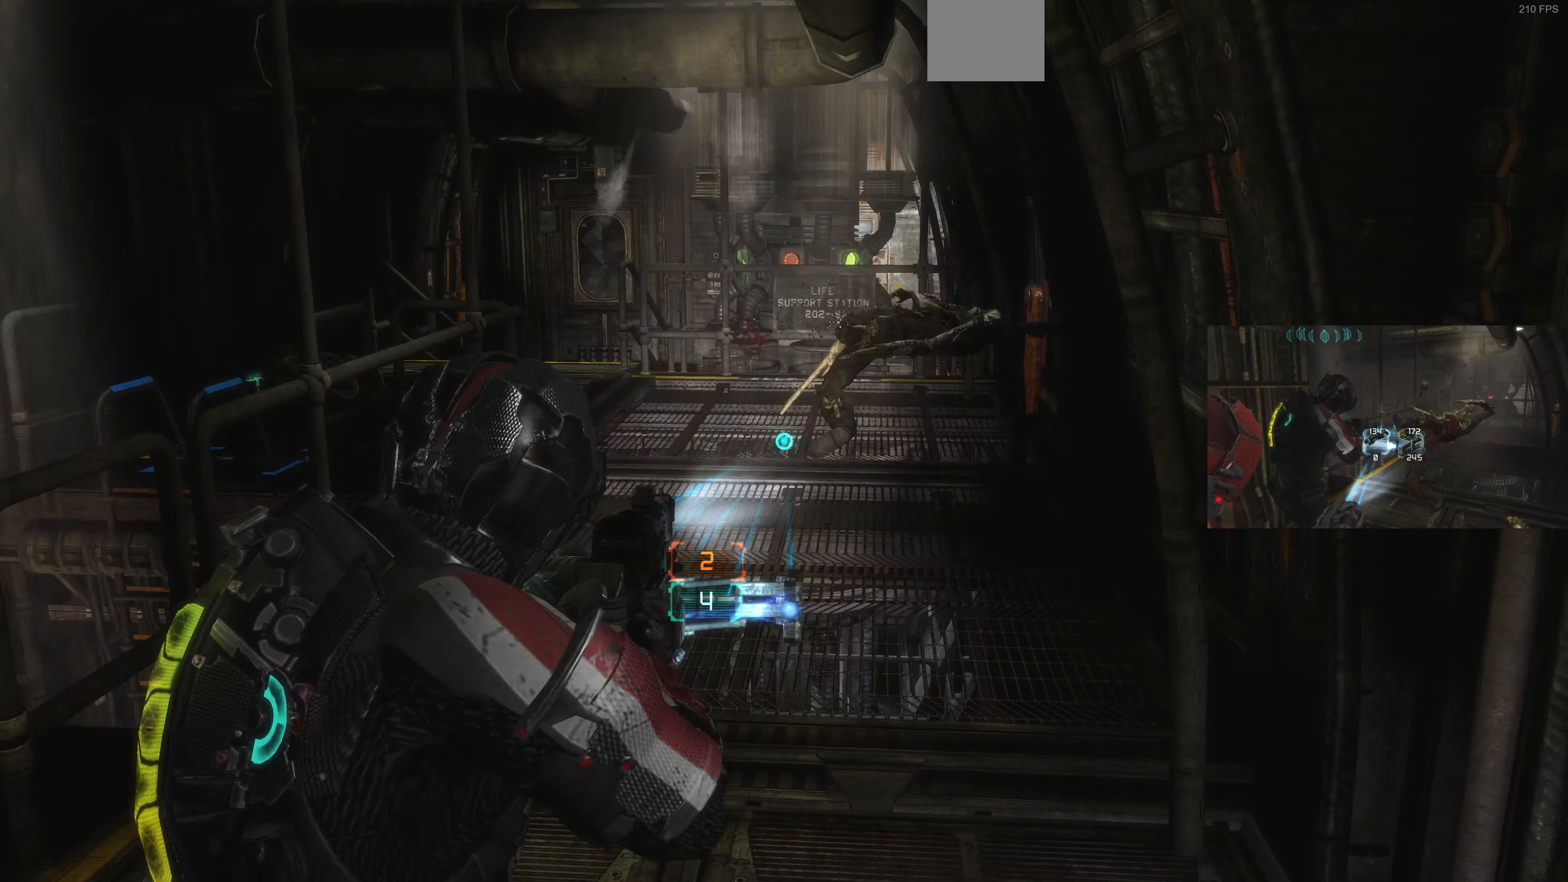
{"buttons": ["L2"], "left_stick": "down-left", "right_stick": "center", "events": [[67, "right_stick", "center"], [100, "left_stick", "up-left"], [133, "CIRCLE", "down"], [167, "left_stick", "left"], [267, "CIRCLE", "up"], [267, "left_stick", "center"], [500, "left_stick", "down-left"]]}
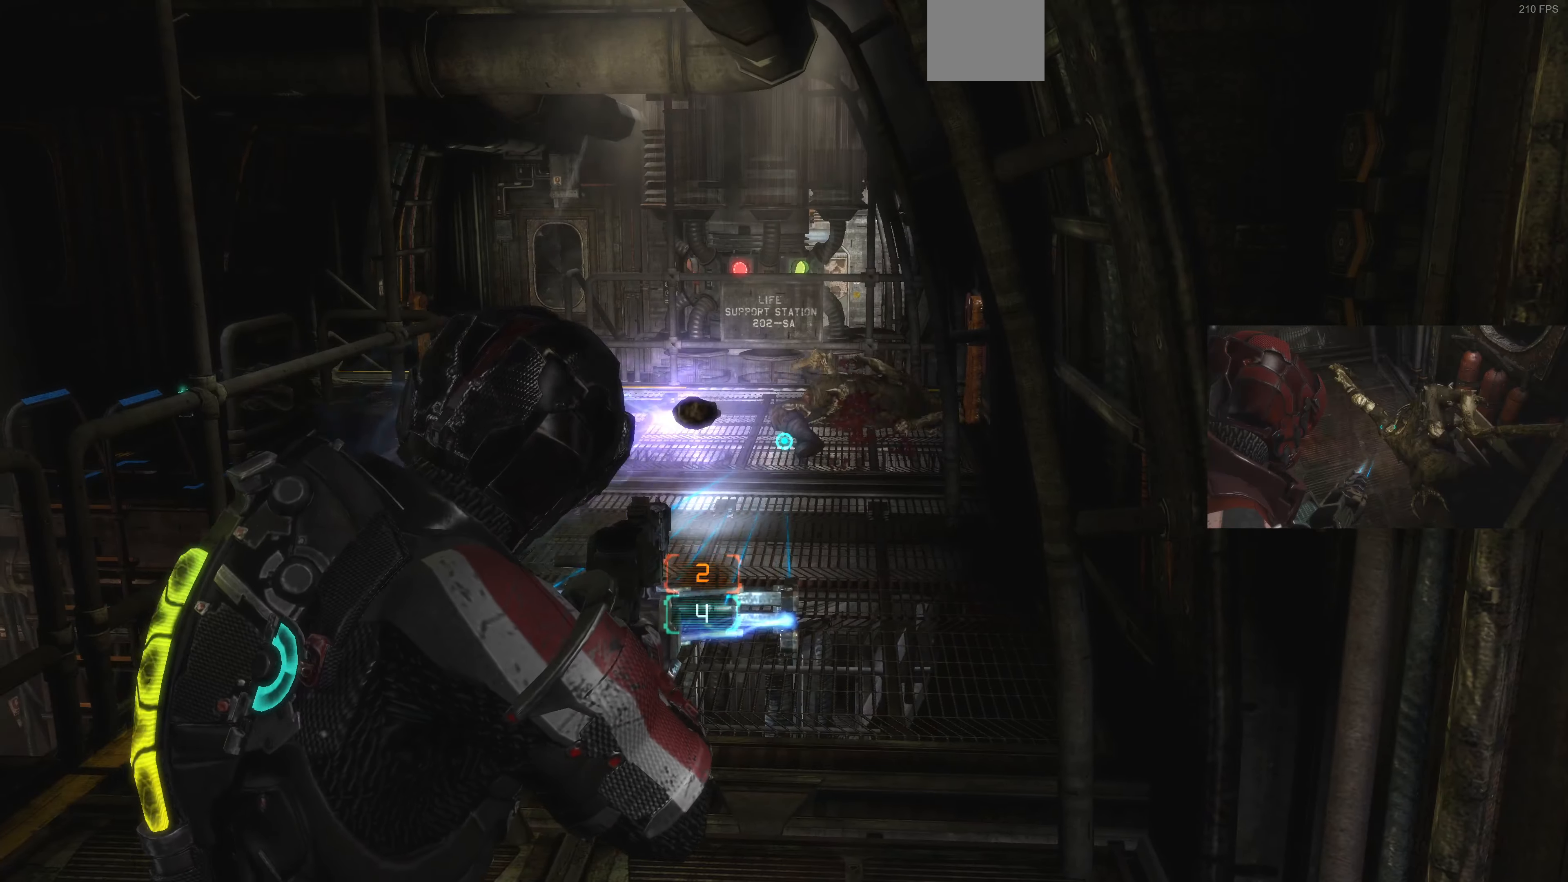
{"buttons": ["L2"], "left_stick": "down-left", "right_stick": "left", "events": [[100, "right_stick", "down-left"], [167, "left_stick", "center"], [233, "right_stick", "center"], [433, "left_stick", "down-left"], [467, "right_stick", "left"]]}
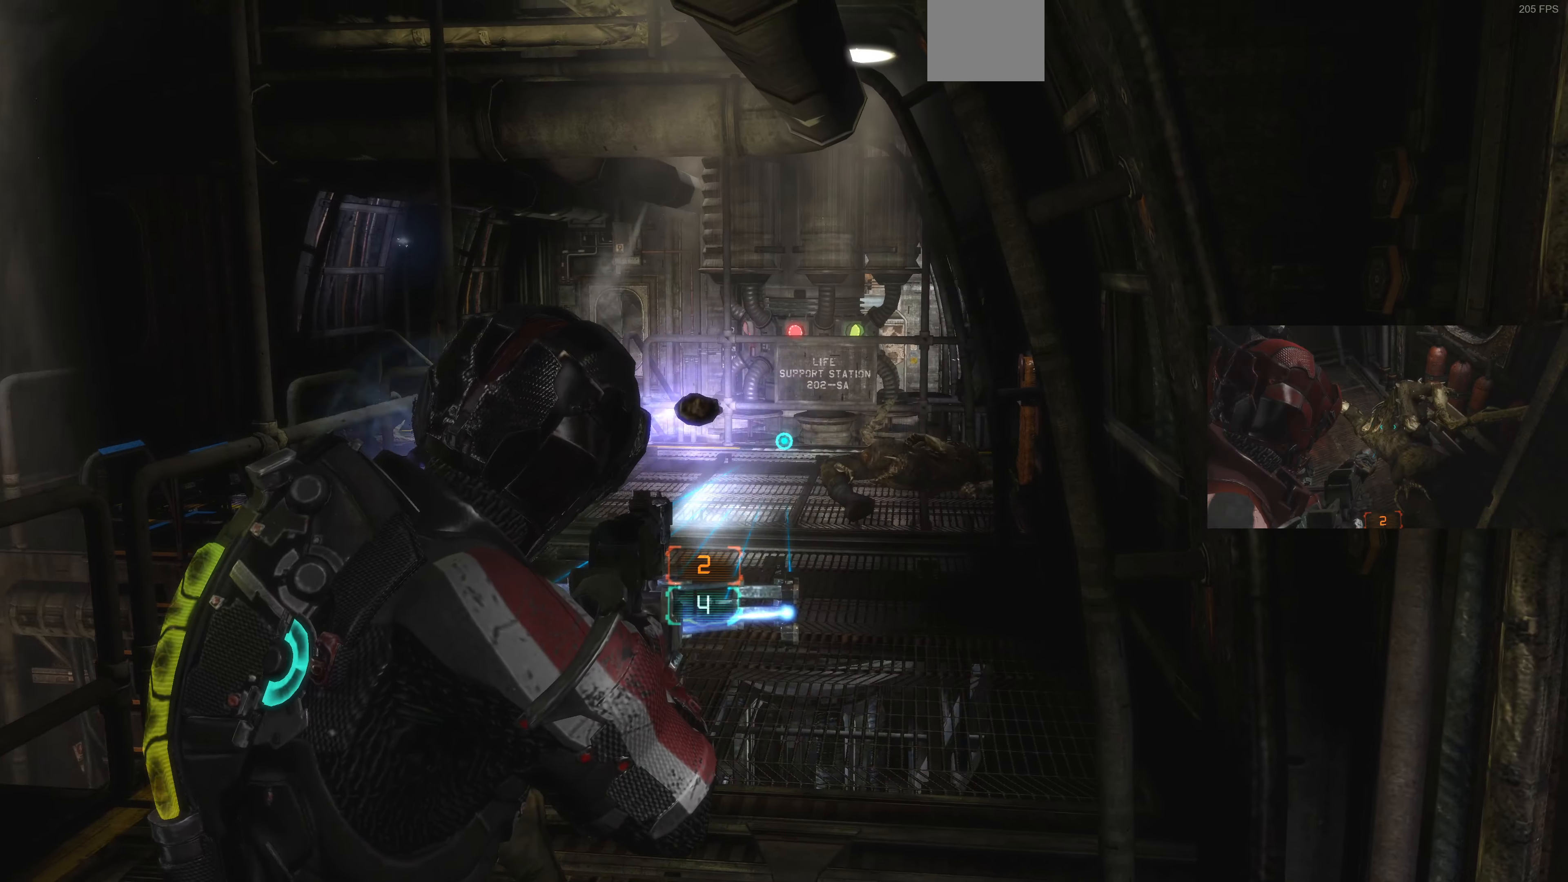
{"buttons": ["L2"], "left_stick": "down", "right_stick": "center", "events": [[33, "left_stick", "down"], [300, "right_stick", "center"]]}
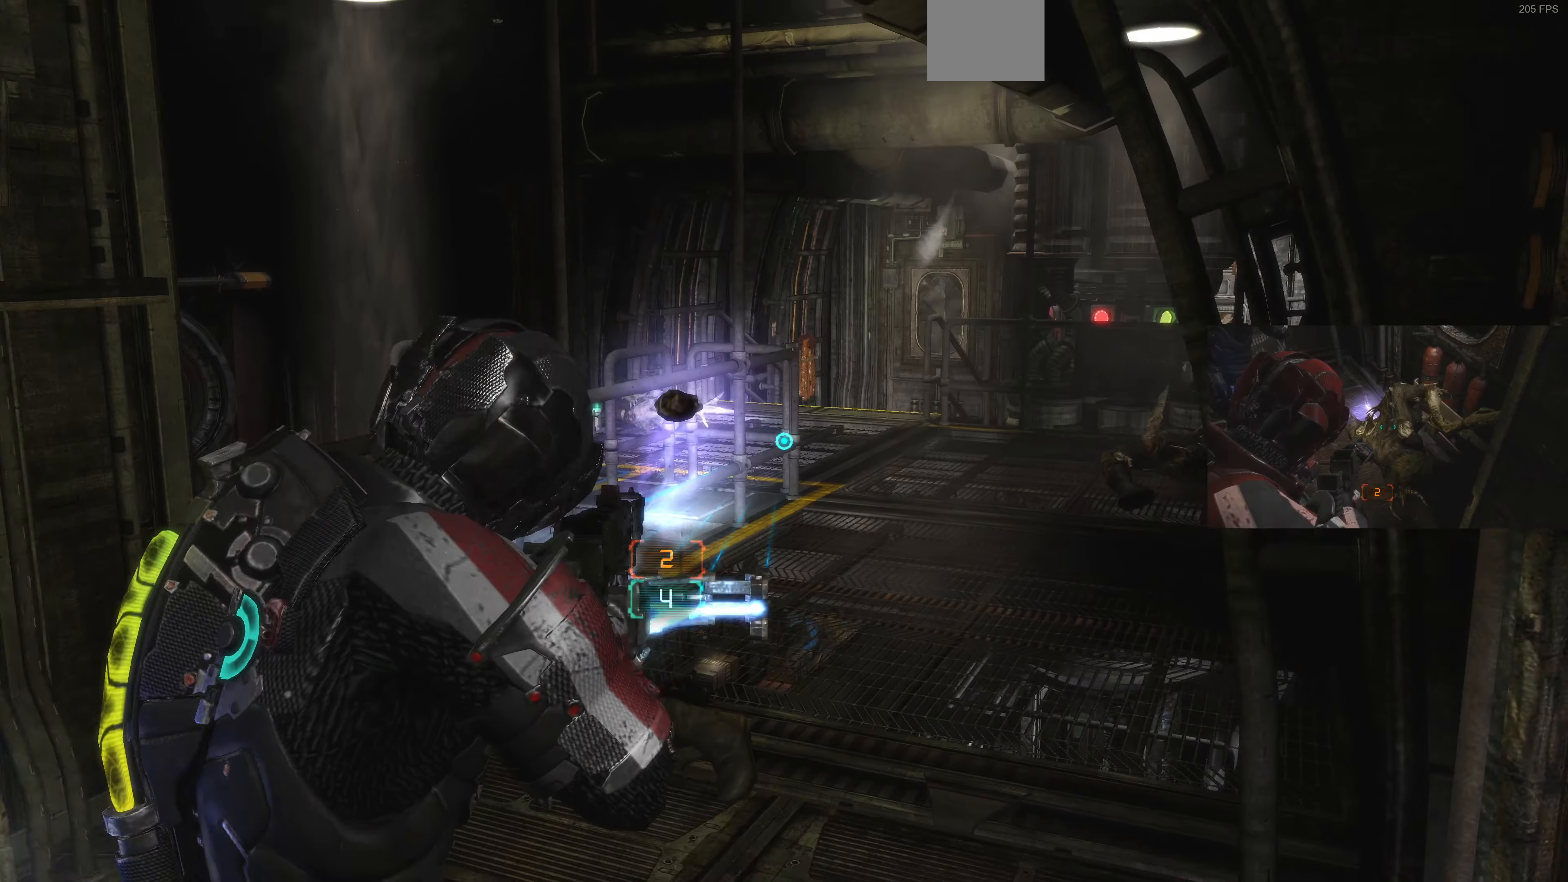
{"buttons": ["L2"], "left_stick": "center", "right_stick": "center", "events": [[300, "left_stick", "left"], [433, "left_stick", "center"]]}
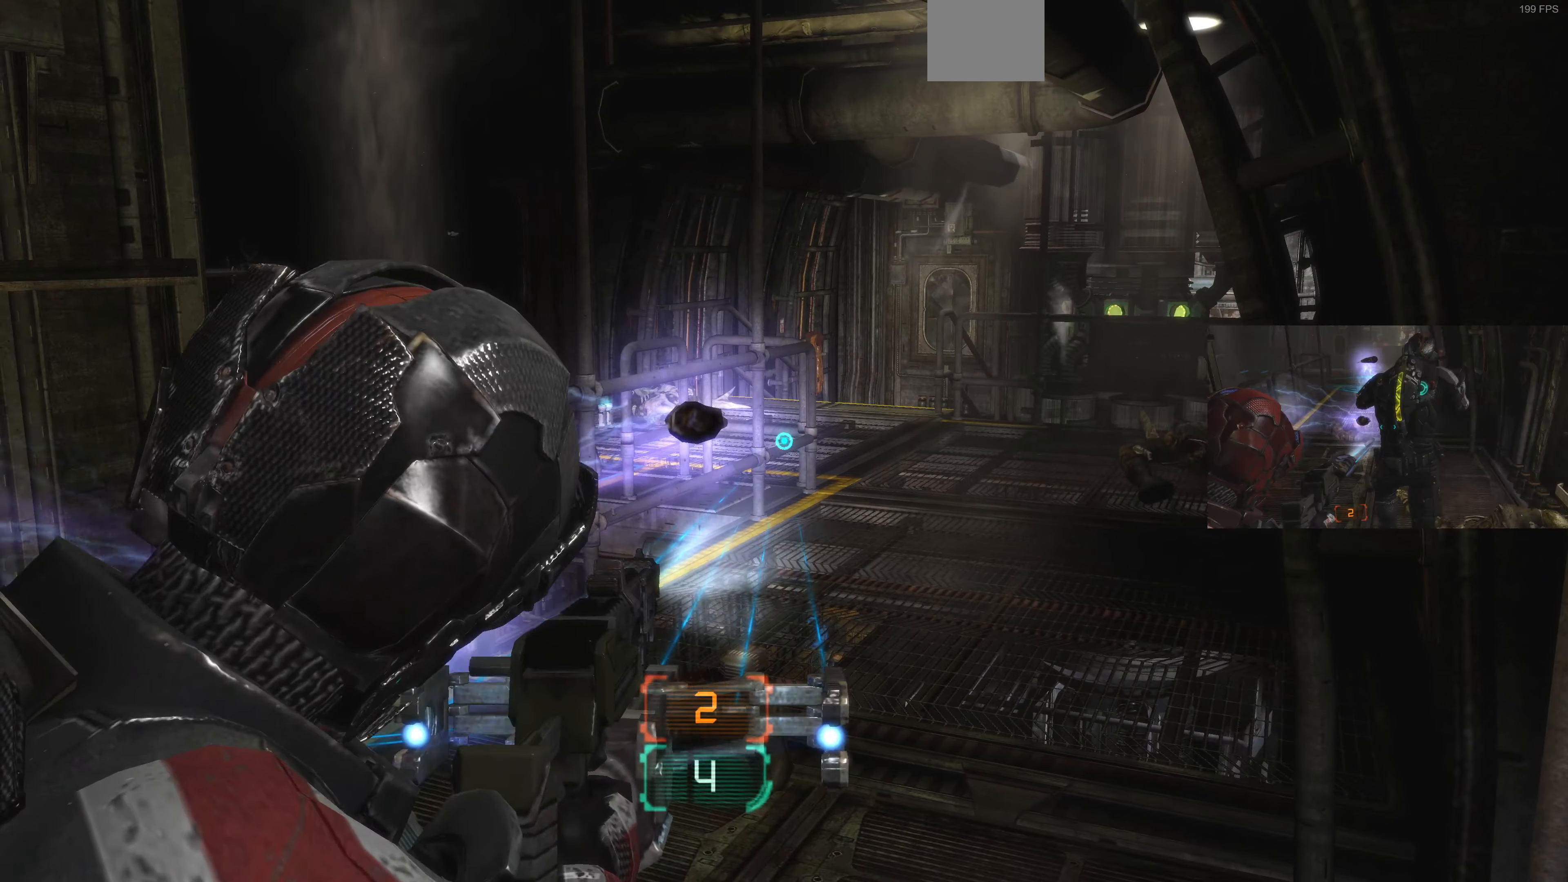
{"buttons": ["L2"], "left_stick": "up-left", "right_stick": "right", "events": [[467, "right_stick", "right"], [500, "left_stick", "up-left"]]}
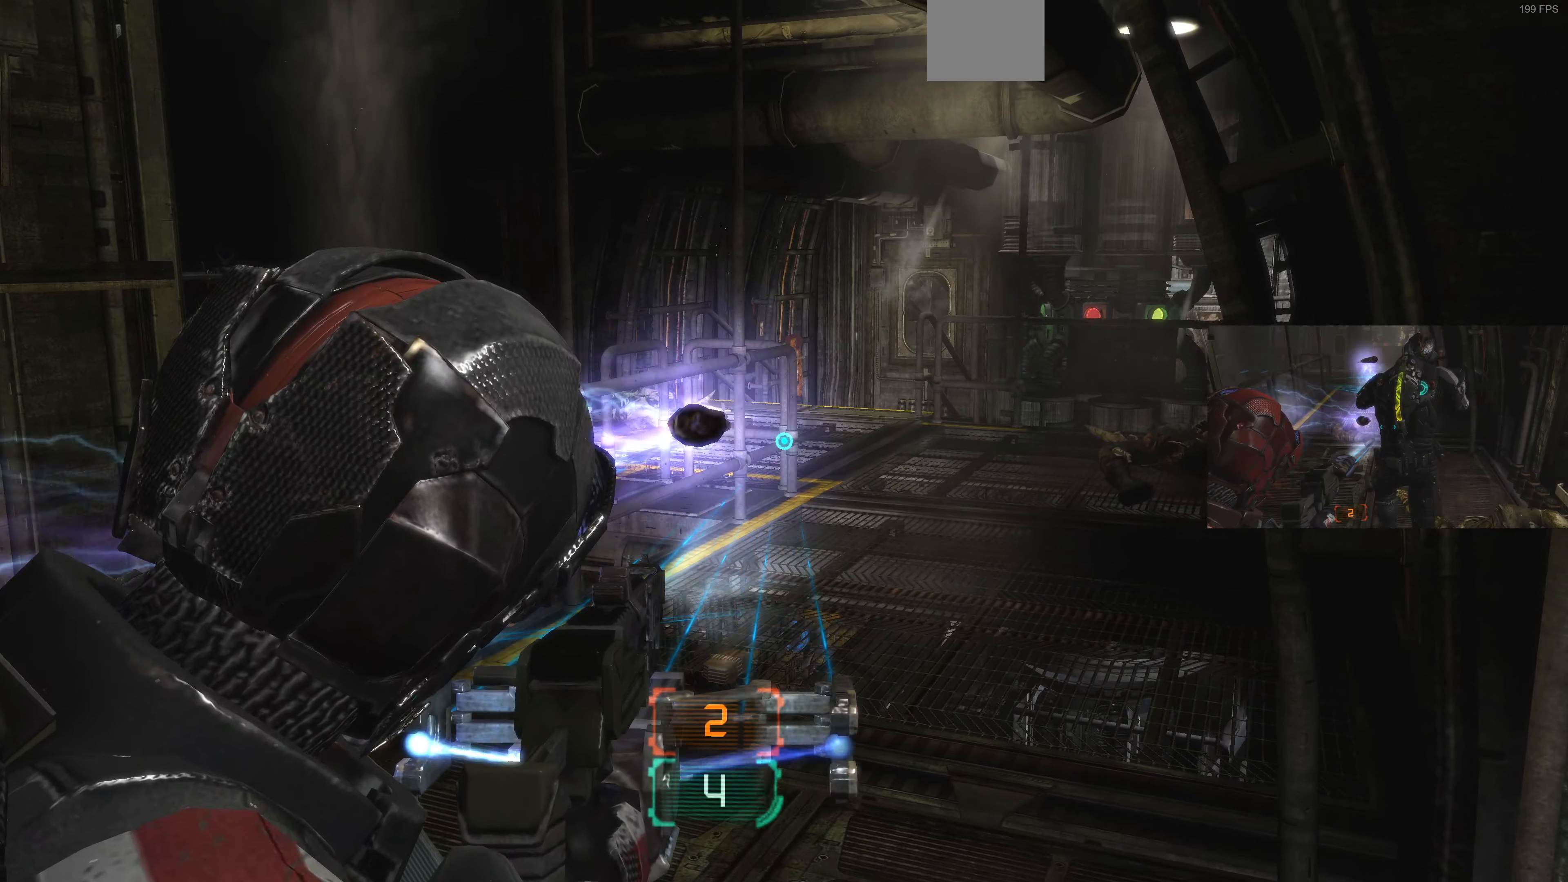
{"buttons": ["L2"], "left_stick": "center", "right_stick": "center", "events": [[367, "right_stick", "center"], [433, "left_stick", "center"]]}
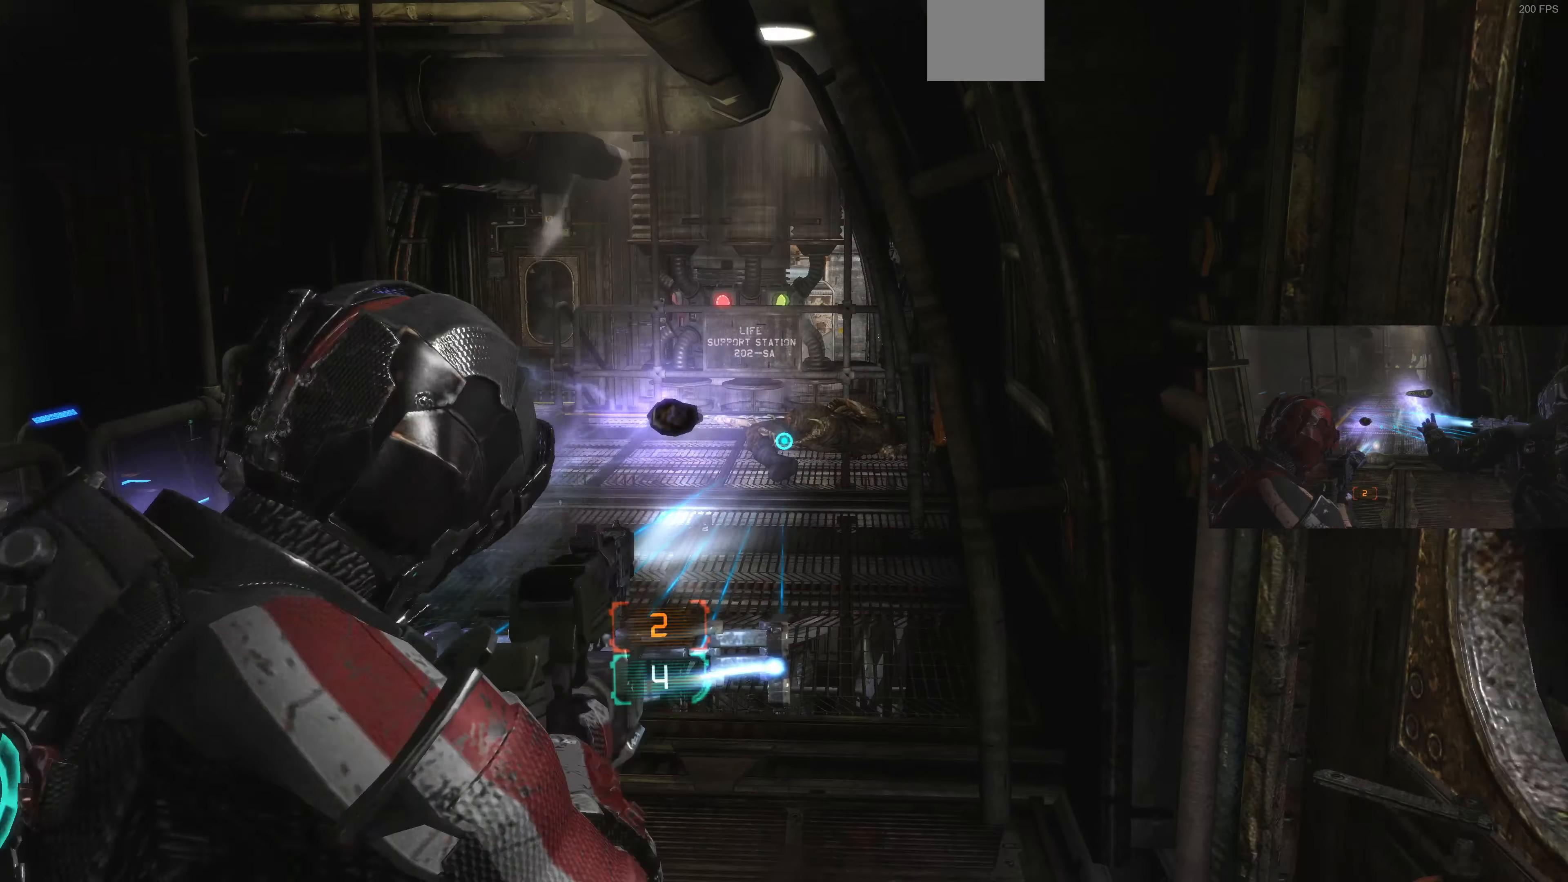
{"buttons": ["L2", "R2"], "left_stick": "center", "right_stick": "center", "events": [[33, "right_stick", "down-right"], [167, "right_stick", "center"], [333, "right_stick", "up-right"], [433, "R2", "down"], [500, "right_stick", "center"]]}
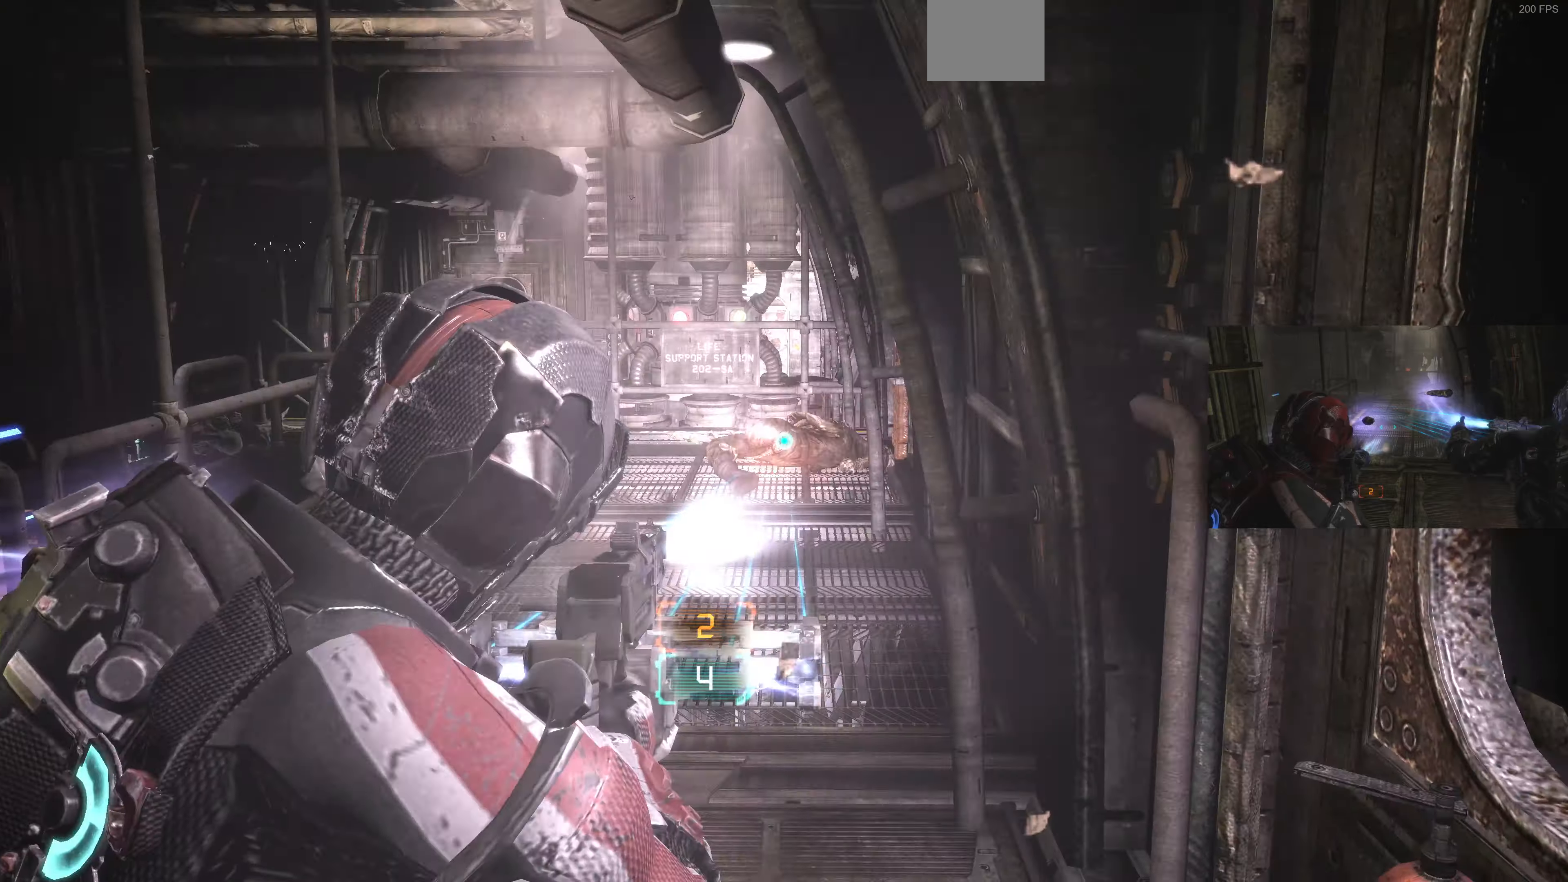
{"buttons": [], "left_stick": "center", "right_stick": "left", "events": [[66, "R2", "up"], [366, "right_stick", "left"], [433, "L2", "up"]]}
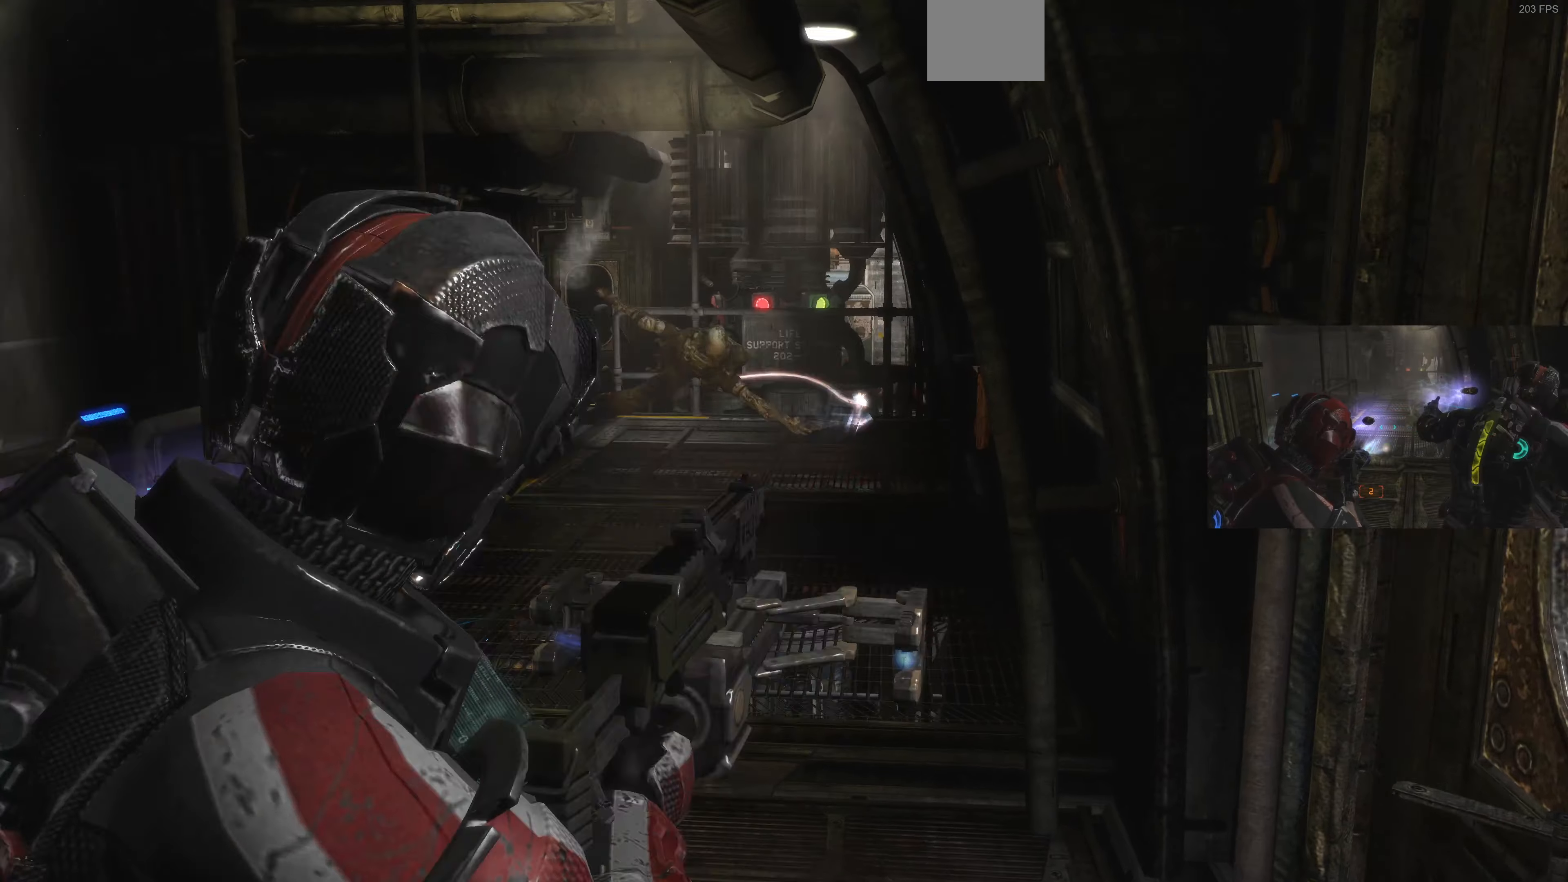
{"buttons": [], "left_stick": "up-left", "right_stick": "up", "events": [[33, "right_stick", "center"], [100, "SQUARE", "down"], [200, "SQUARE", "up"], [433, "left_stick", "up-left"], [433, "right_stick", "up"]]}
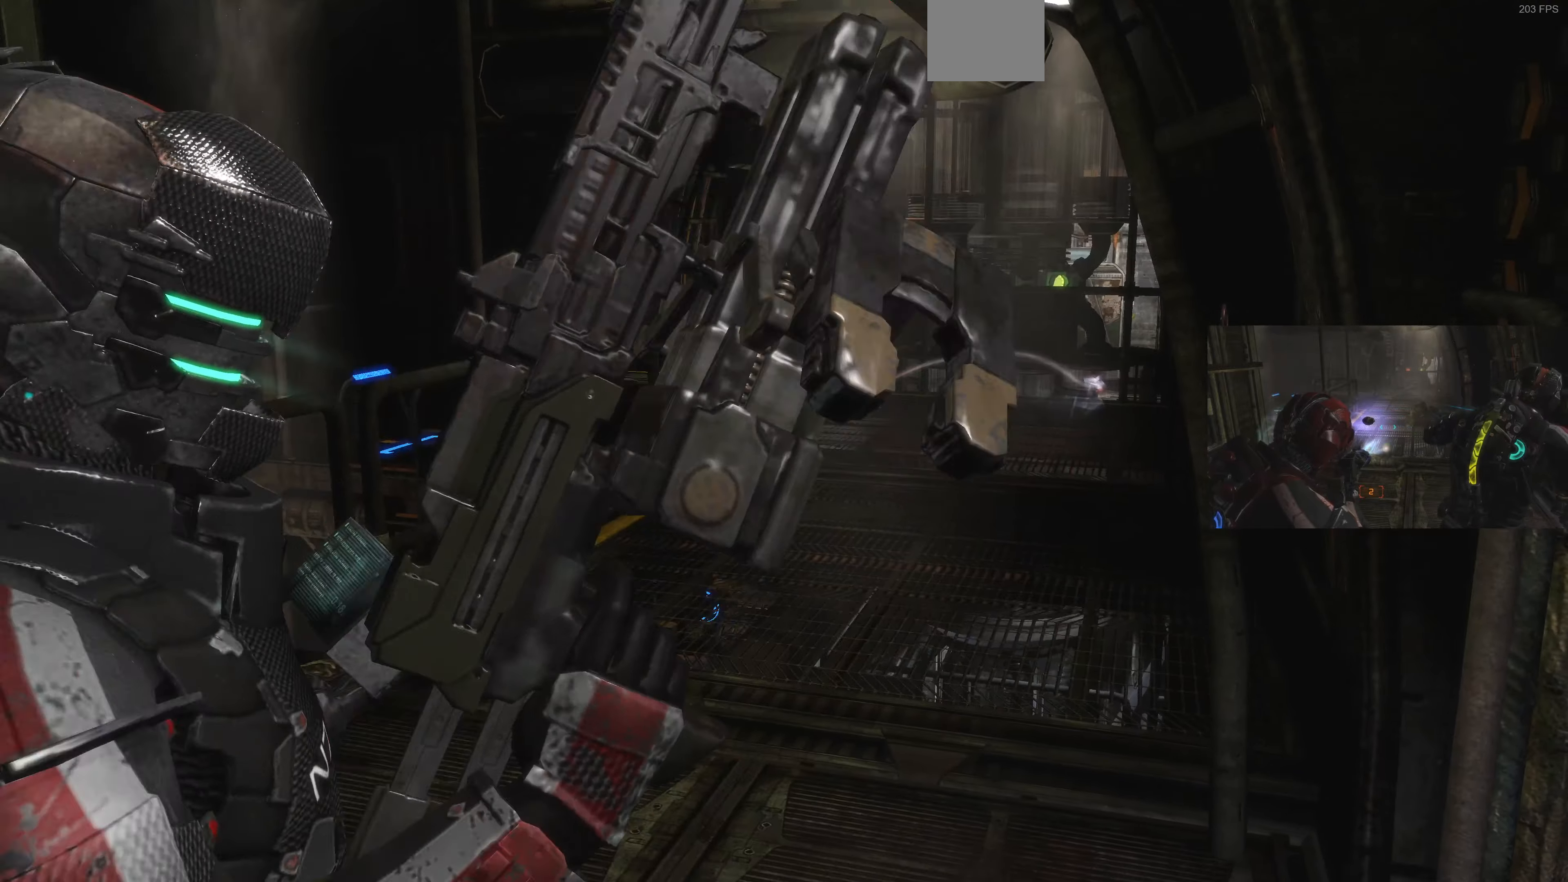
{"buttons": ["CROSS"], "left_stick": "up-left", "right_stick": "center", "events": [[200, "right_stick", "center"], [433, "CROSS", "down"]]}
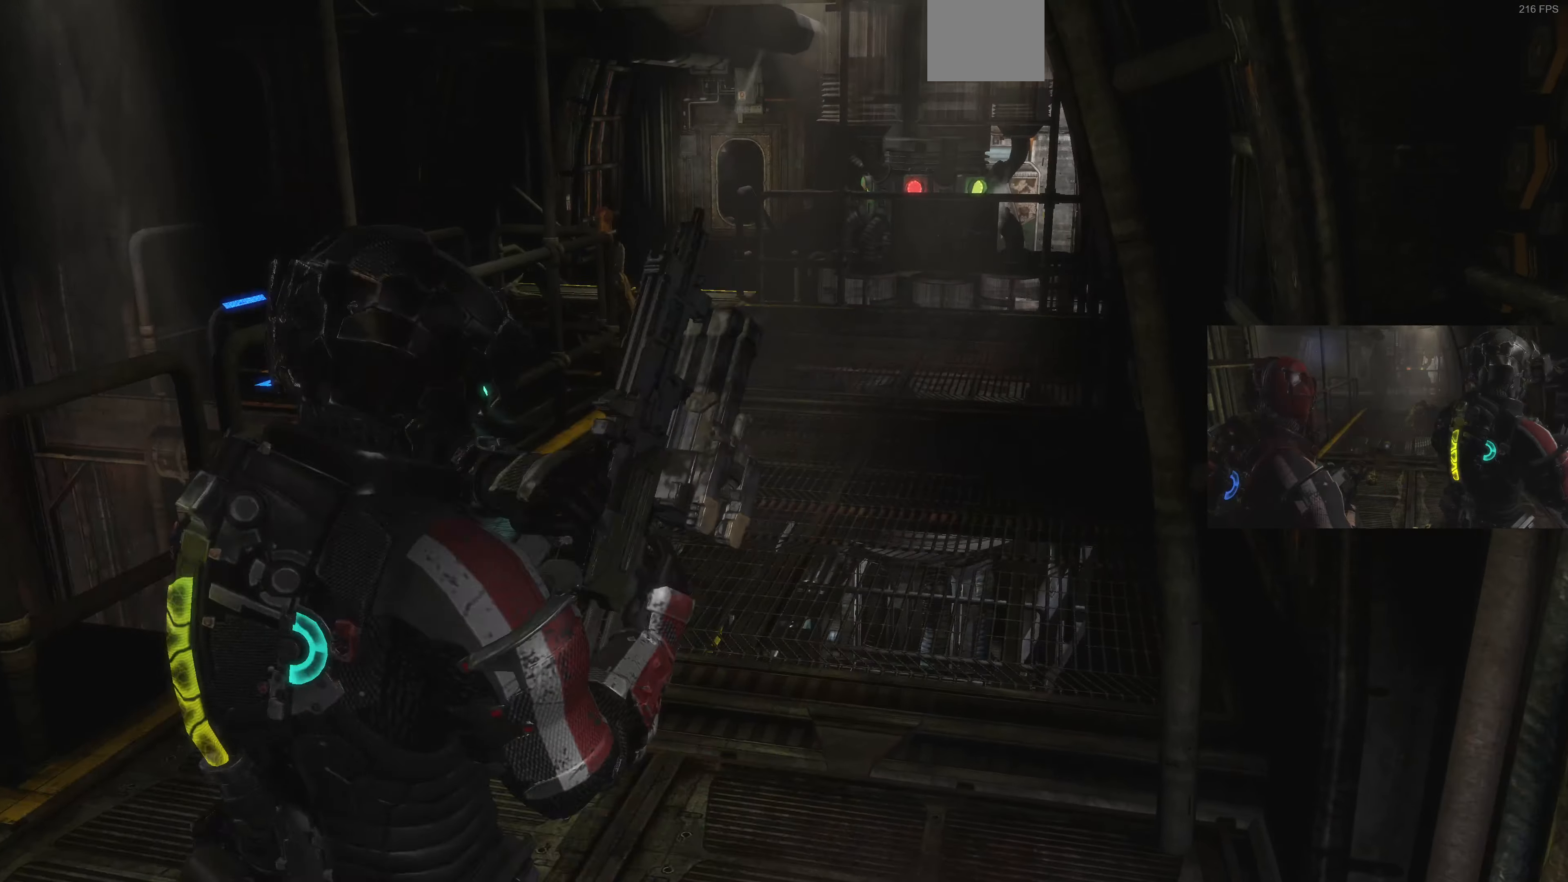
{"buttons": [], "left_stick": "up-left", "right_stick": "center", "events": [[33, "CROSS", "up"], [166, "CROSS", "down"], [266, "CROSS", "up"], [366, "CROSS", "down"], [466, "CROSS", "up"]]}
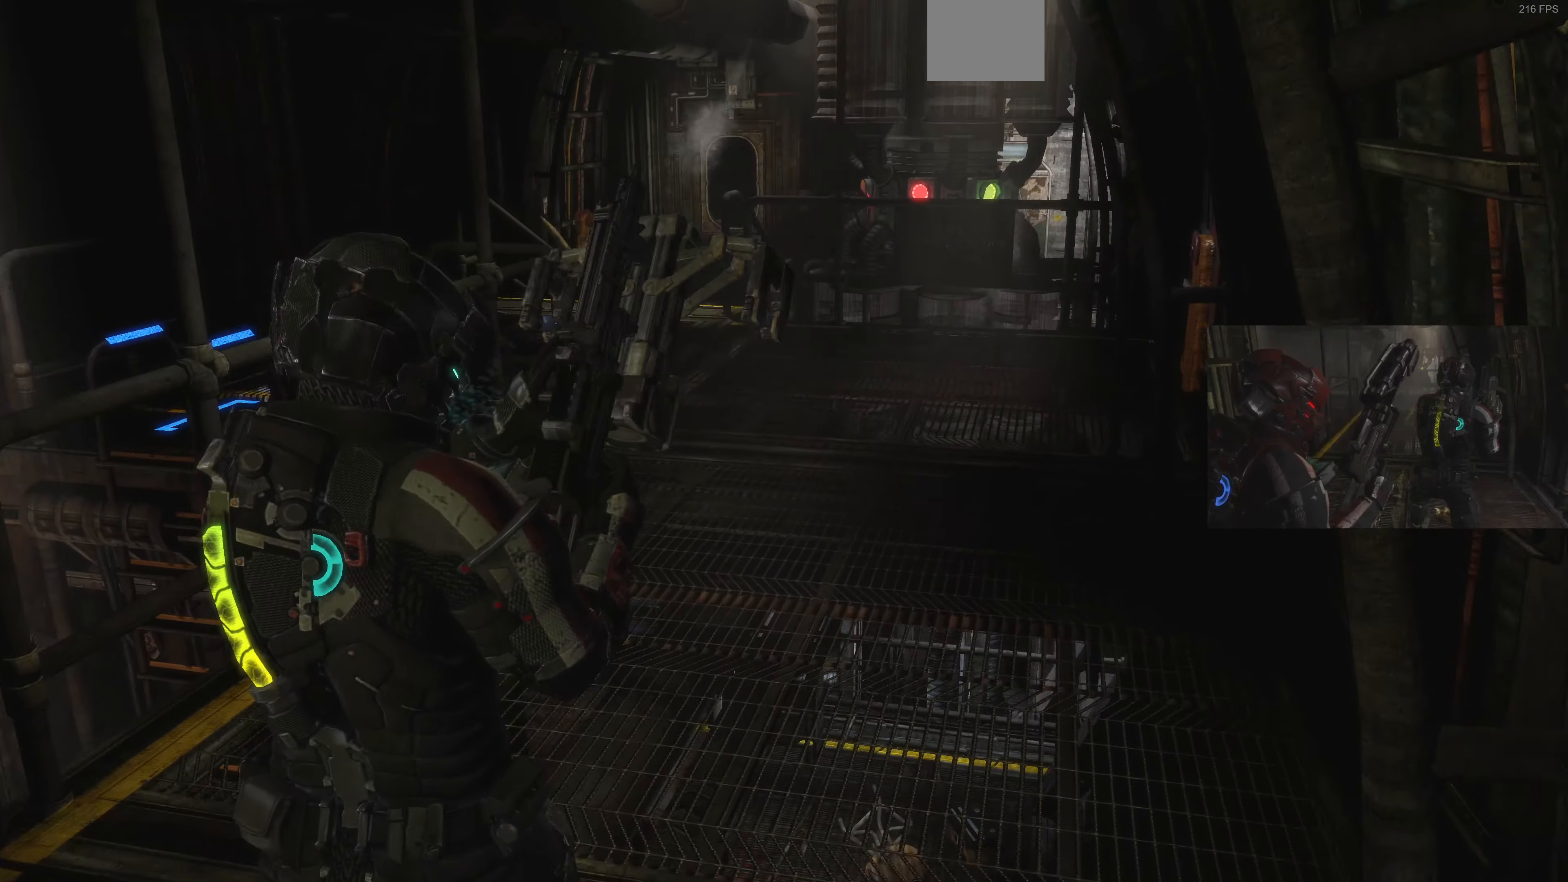
{"buttons": ["CROSS"], "left_stick": "up-right", "right_stick": "center", "events": [[33, "CROSS", "down"], [33, "left_stick", "up"], [166, "CROSS", "up"], [166, "left_stick", "up-right"], [233, "CROSS", "down"], [333, "CROSS", "up"], [400, "CROSS", "down"]]}
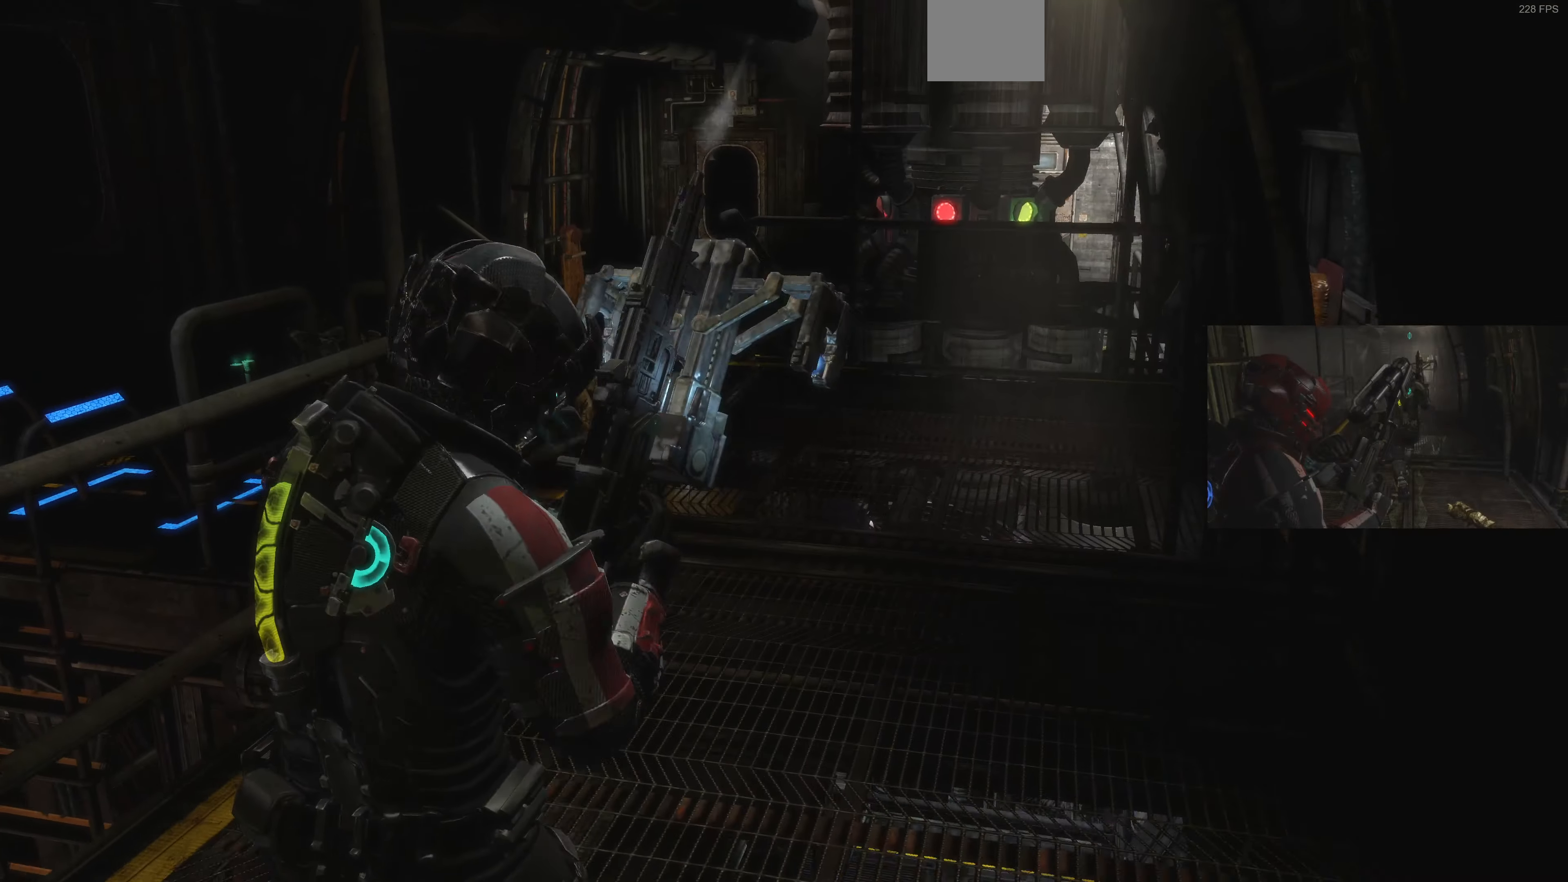
{"buttons": [], "left_stick": "up-right", "right_stick": "center", "events": [[33, "CROSS", "up"], [100, "CROSS", "down"], [233, "CROSS", "up"], [300, "CROSS", "down"], [433, "CROSS", "up"]]}
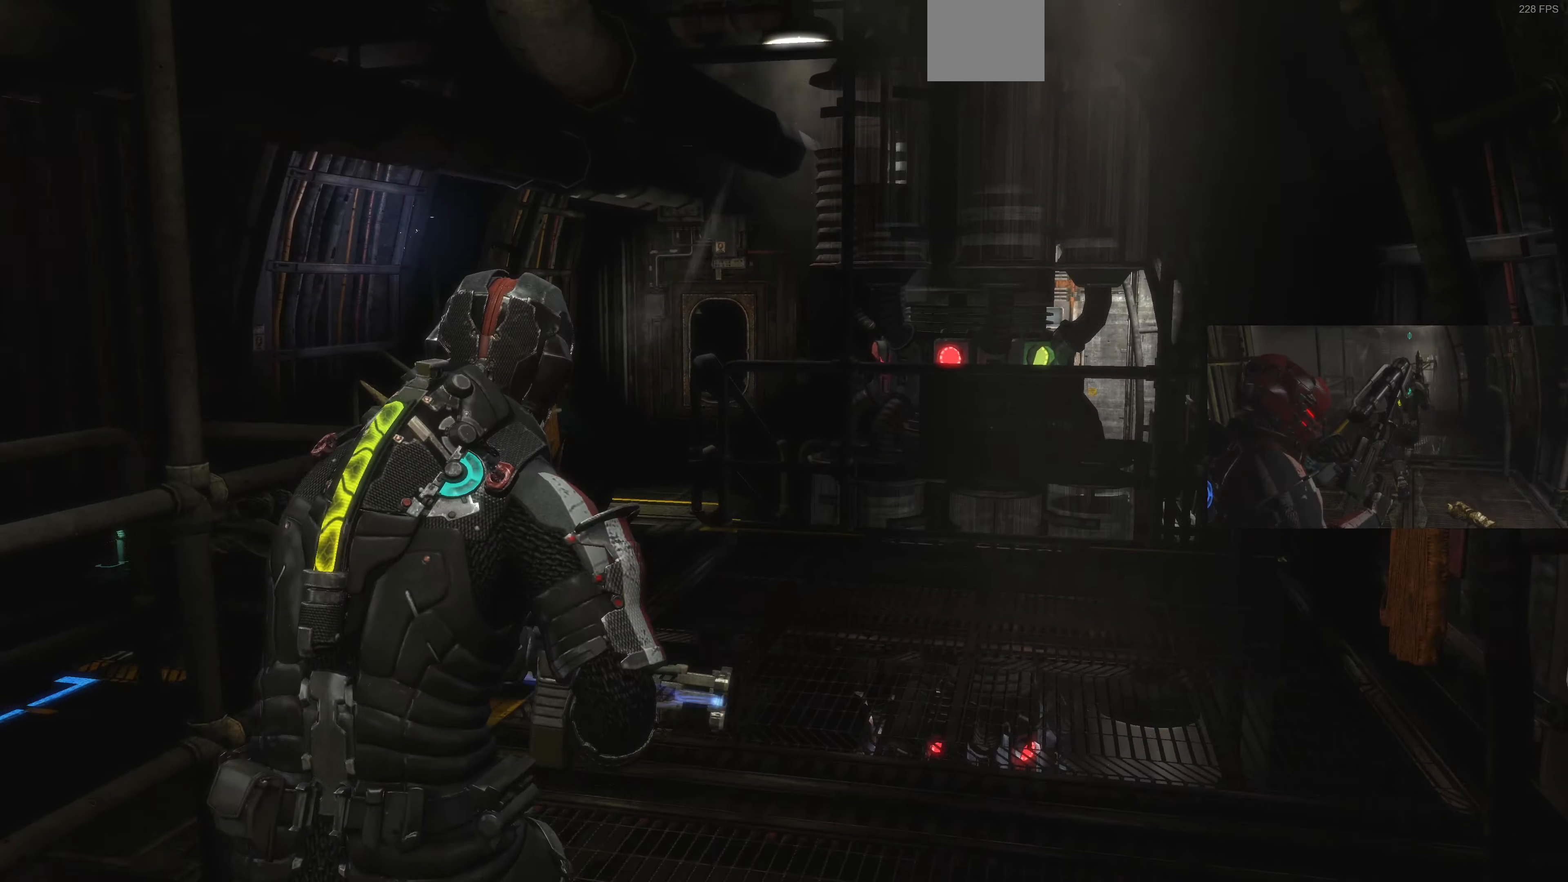
{"buttons": [], "left_stick": "up-right", "right_stick": "center", "events": [[66, "right_stick", "up"], [133, "right_stick", "up-left"], [466, "right_stick", "center"]]}
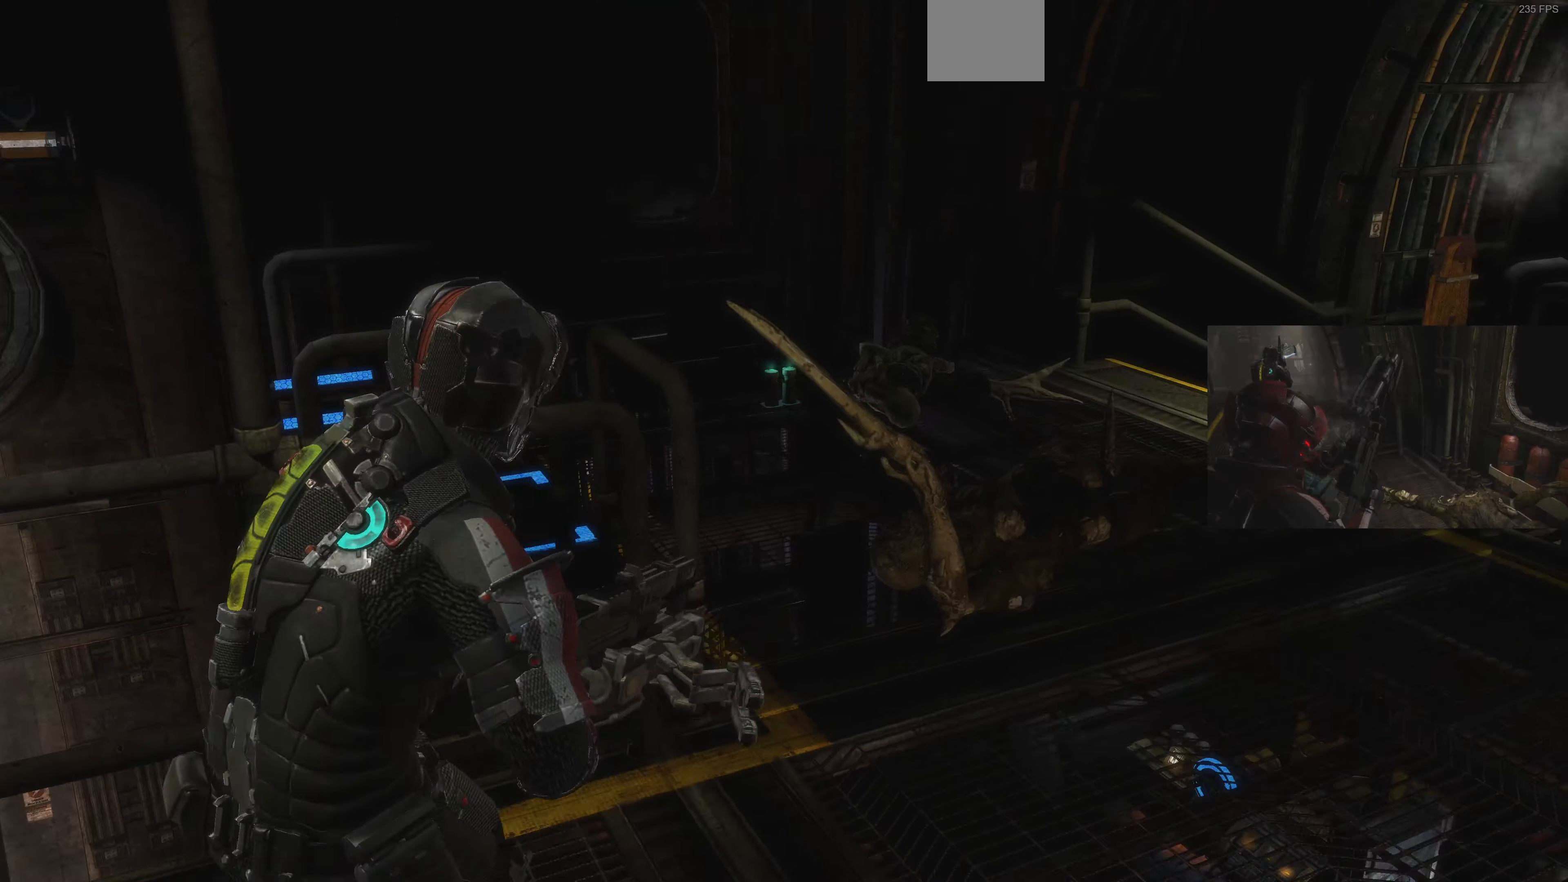
{"buttons": ["CROSS"], "left_stick": "up-right", "right_stick": "center", "events": [[133, "CROSS", "down"], [200, "CROSS", "up"], [266, "CROSS", "down"], [400, "CROSS", "up"], [466, "CROSS", "down"]]}
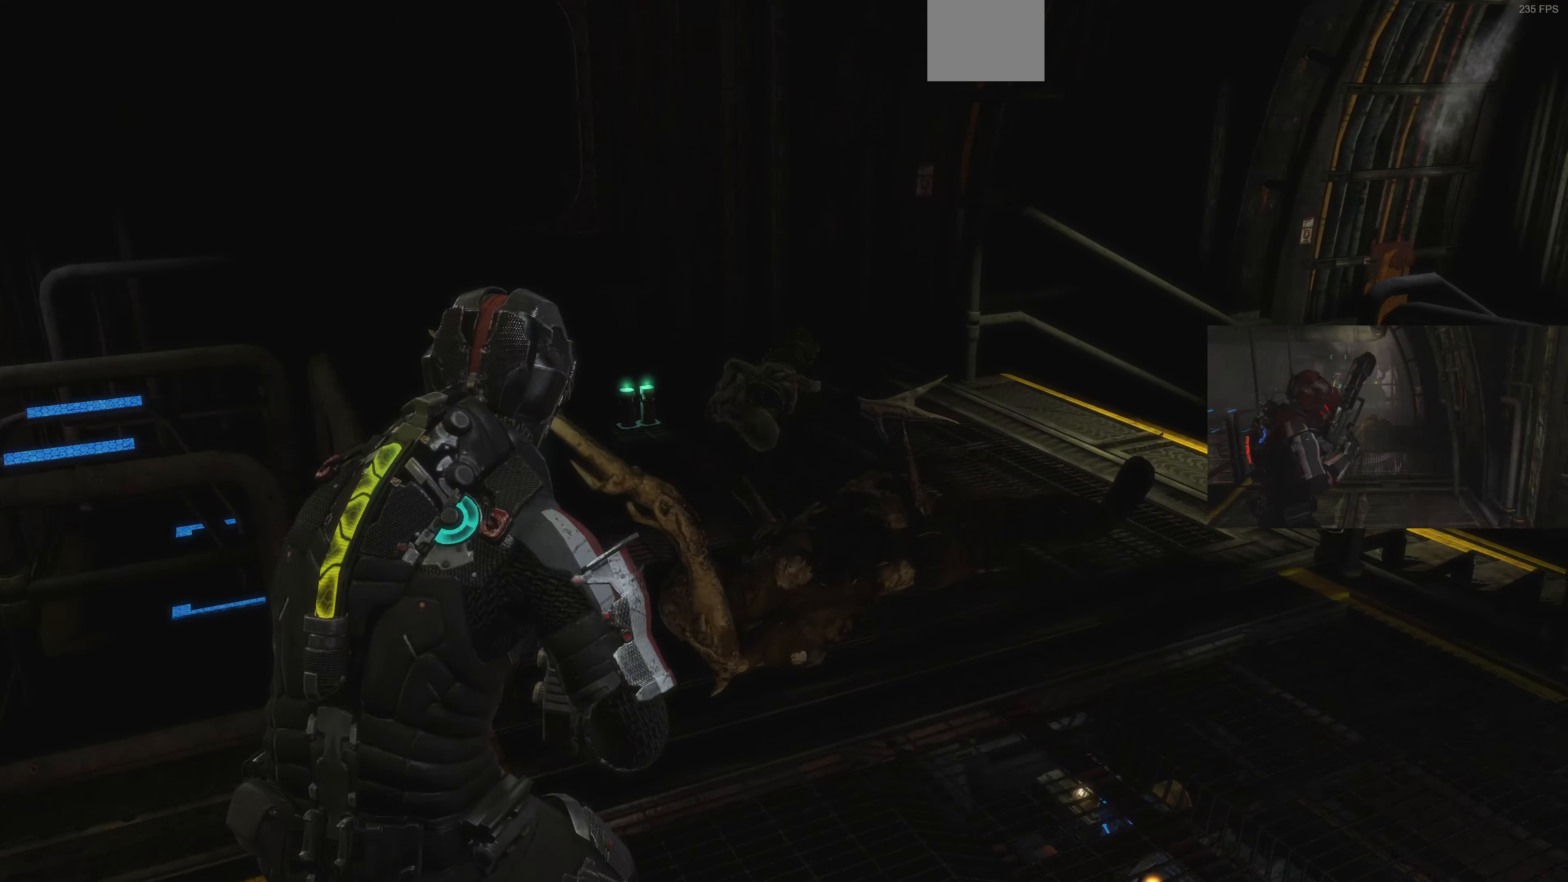
{"buttons": [], "left_stick": "up", "right_stick": "center", "events": [[100, "CROSS", "up"], [166, "CROSS", "down"], [200, "left_stick", "up"], [266, "CROSS", "up"], [366, "CROSS", "down"], [433, "CROSS", "up"]]}
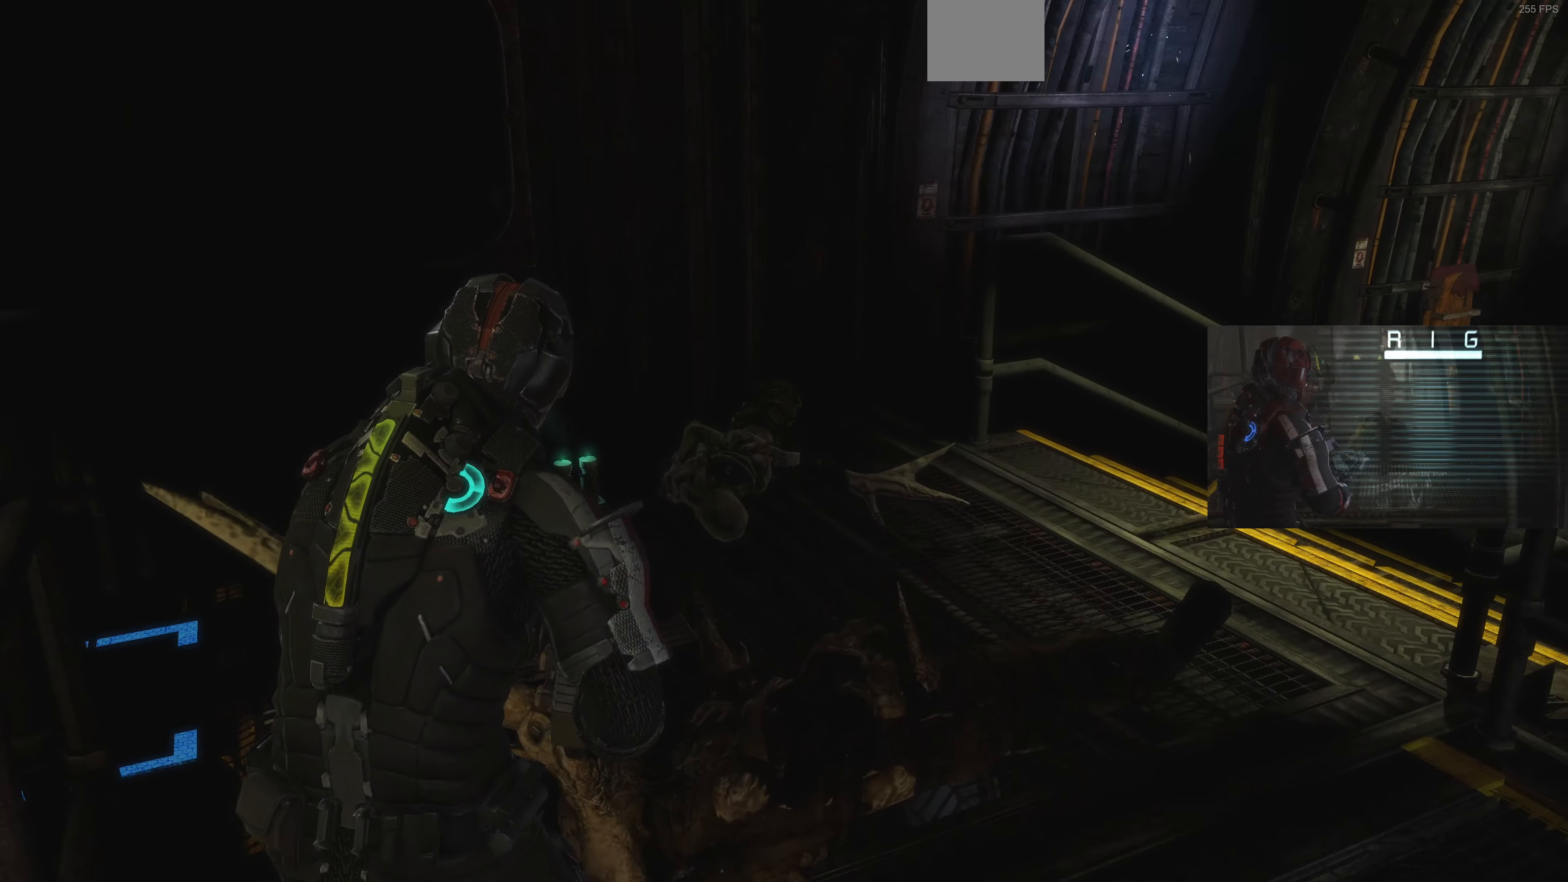
{"buttons": ["CROSS"], "left_stick": "up-left", "right_stick": "center", "events": [[33, "CROSS", "down"], [133, "CROSS", "up"], [133, "left_stick", "up-left"], [233, "CROSS", "down"], [366, "CROSS", "up"], [400, "CROSS", "down"]]}
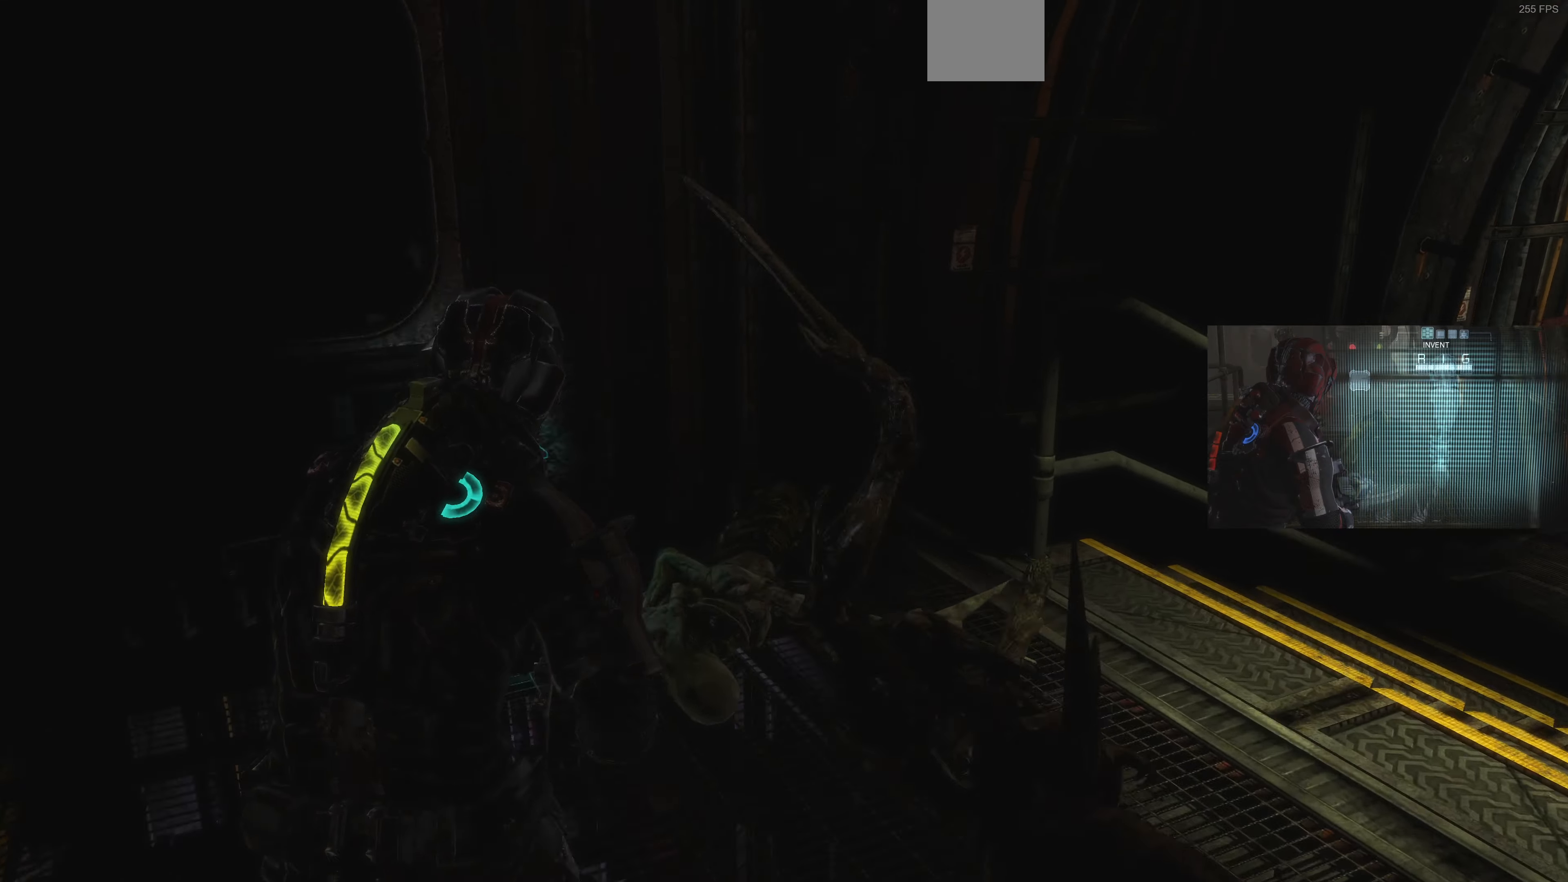
{"buttons": ["CROSS"], "left_stick": "up-left", "right_stick": "right", "events": [[66, "CROSS", "up"], [200, "CROSS", "down"], [200, "right_stick", "up-right"], [267, "right_stick", "right"], [400, "CROSS", "up"], [467, "CROSS", "down"]]}
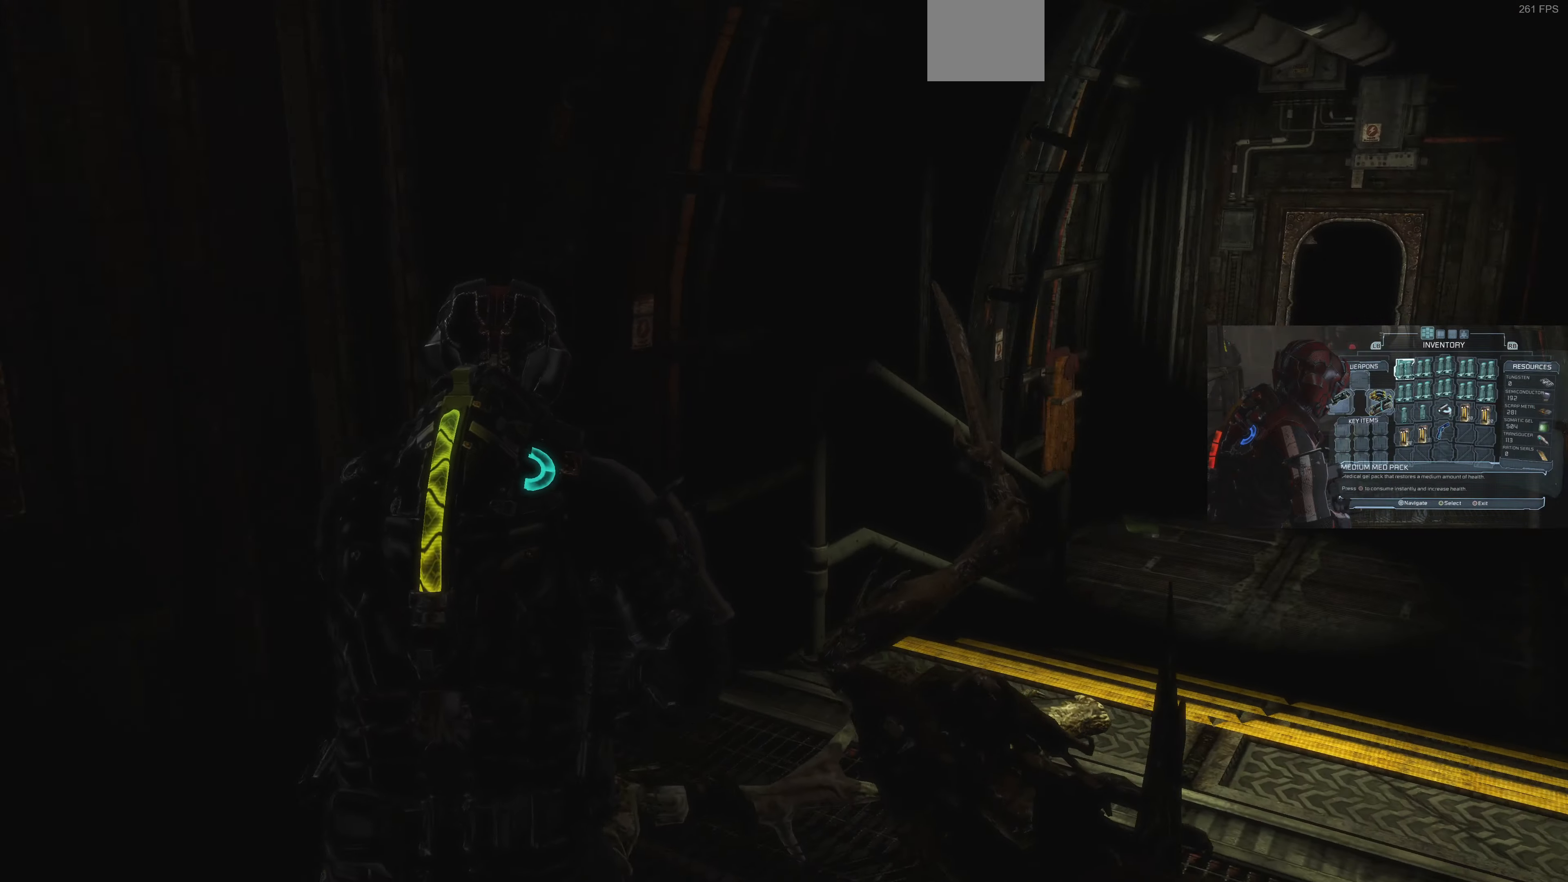
{"buttons": ["CROSS"], "left_stick": "center", "right_stick": "right", "events": [[134, "CROSS", "up"], [200, "CROSS", "down"], [334, "CROSS", "up"], [467, "CROSS", "down"], [467, "left_stick", "center"]]}
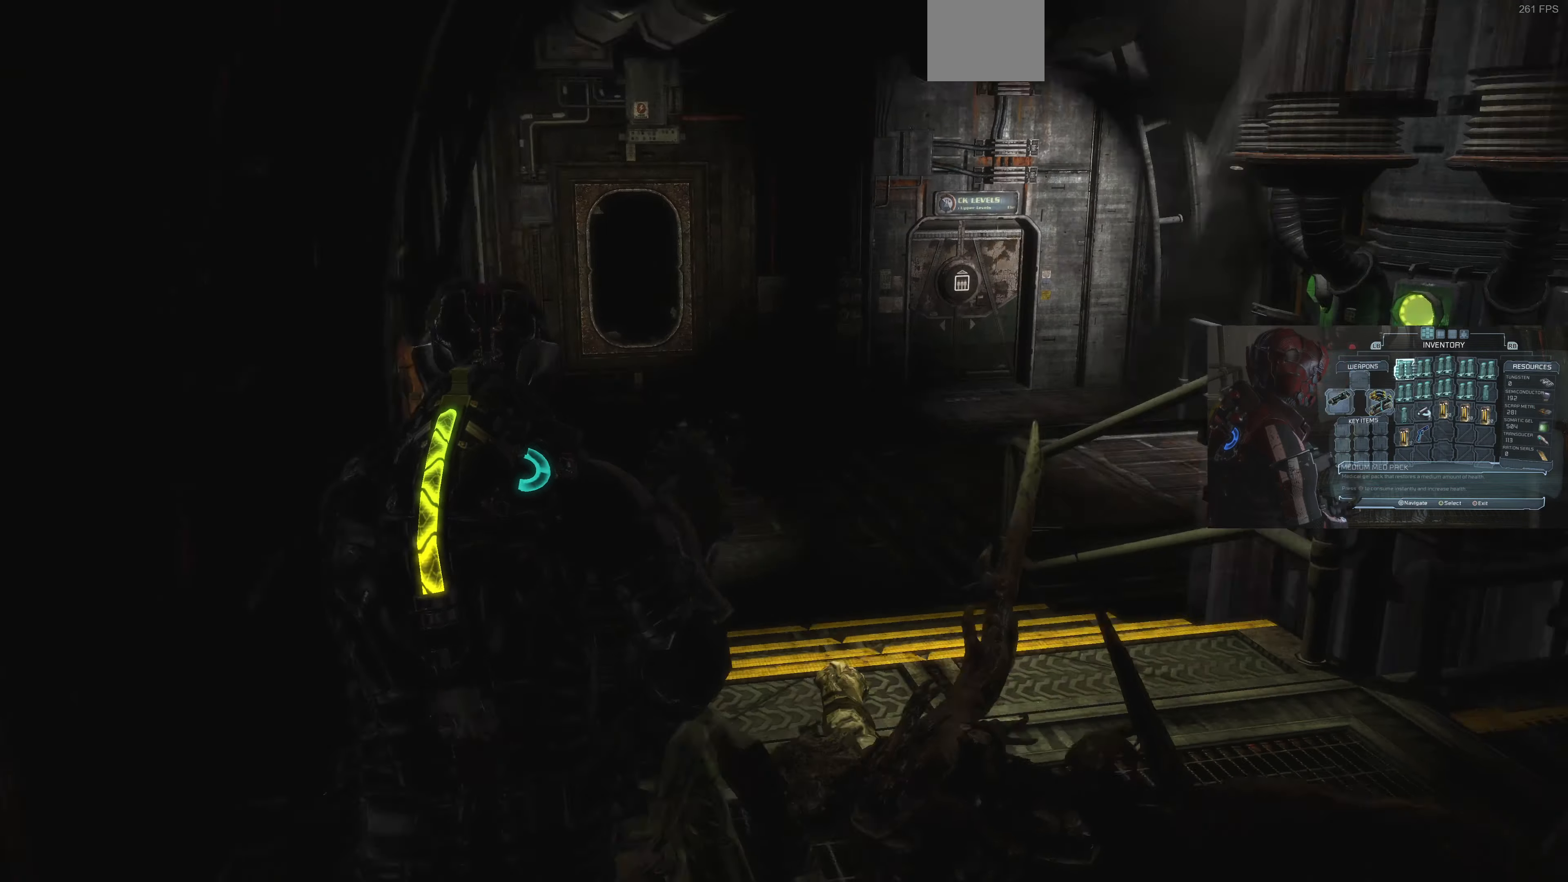
{"buttons": [], "left_stick": "up-right", "right_stick": "right", "events": [[100, "CROSS", "up"], [167, "right_stick", "center"], [334, "left_stick", "up-right"], [467, "right_stick", "right"]]}
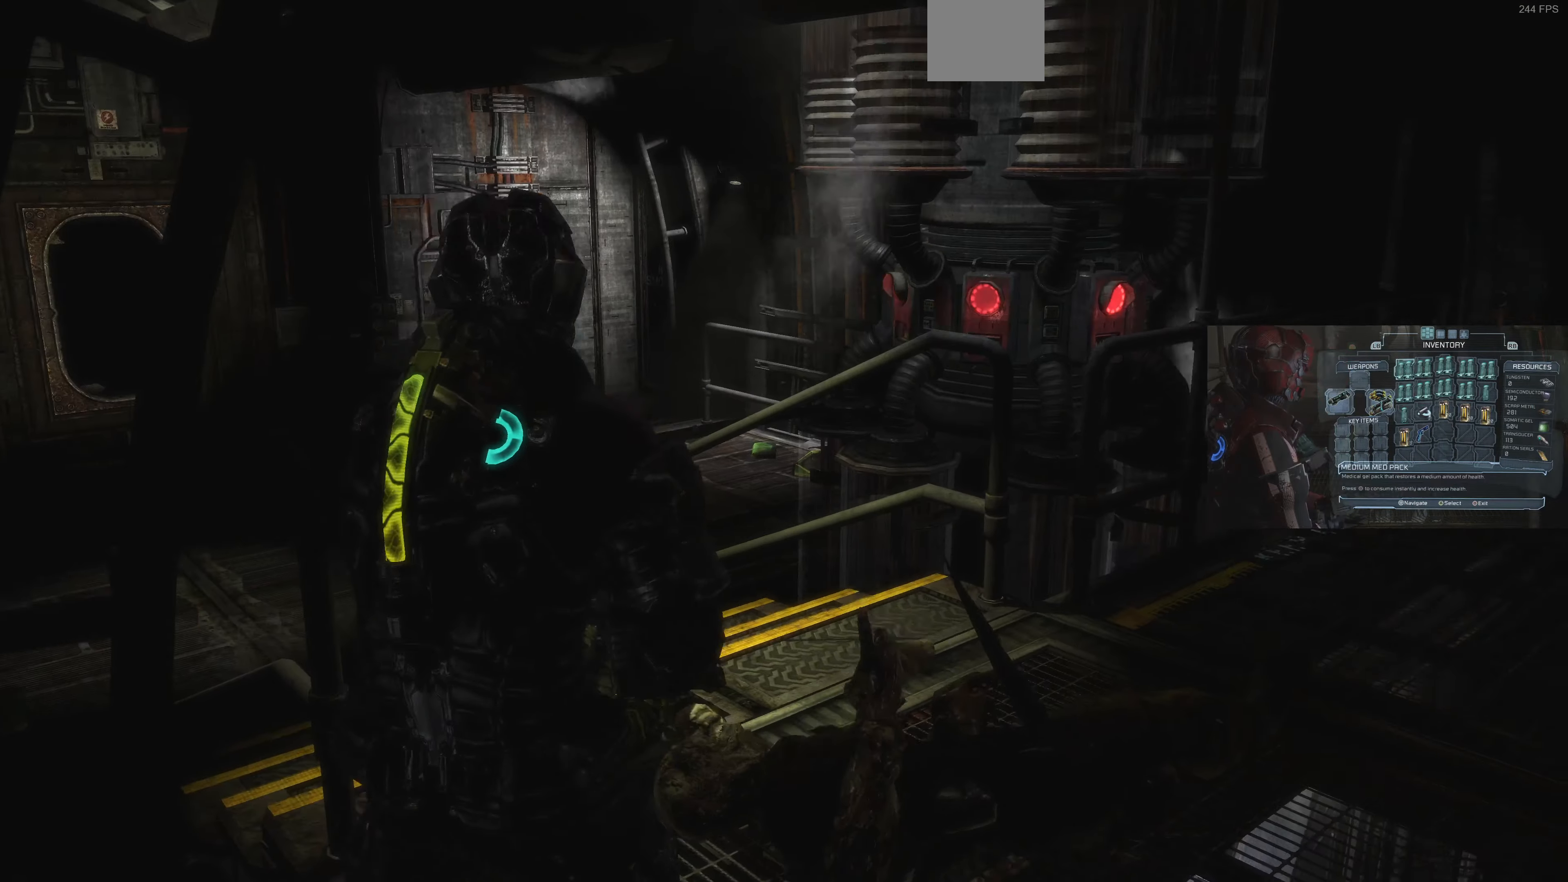
{"buttons": [], "left_stick": "up", "right_stick": "right", "events": [[267, "right_stick", "center"], [434, "left_stick", "up"], [467, "right_stick", "right"]]}
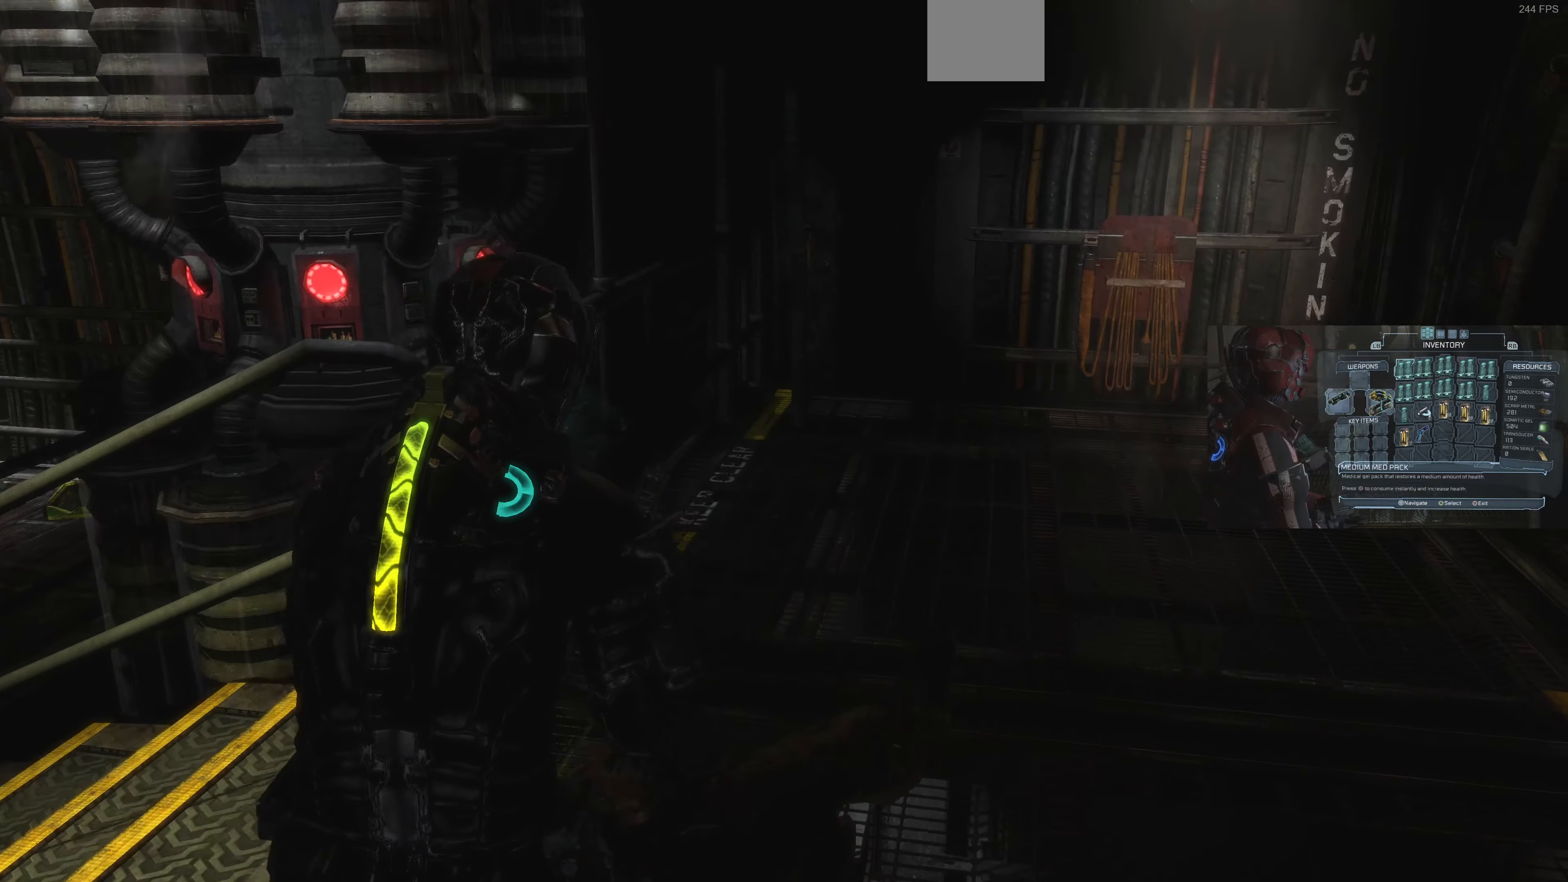
{"buttons": ["L1"], "left_stick": "up-left", "right_stick": "right", "events": [[134, "L1", "down"], [267, "left_stick", "up-left"], [367, "right_stick", "center"], [434, "right_stick", "right"]]}
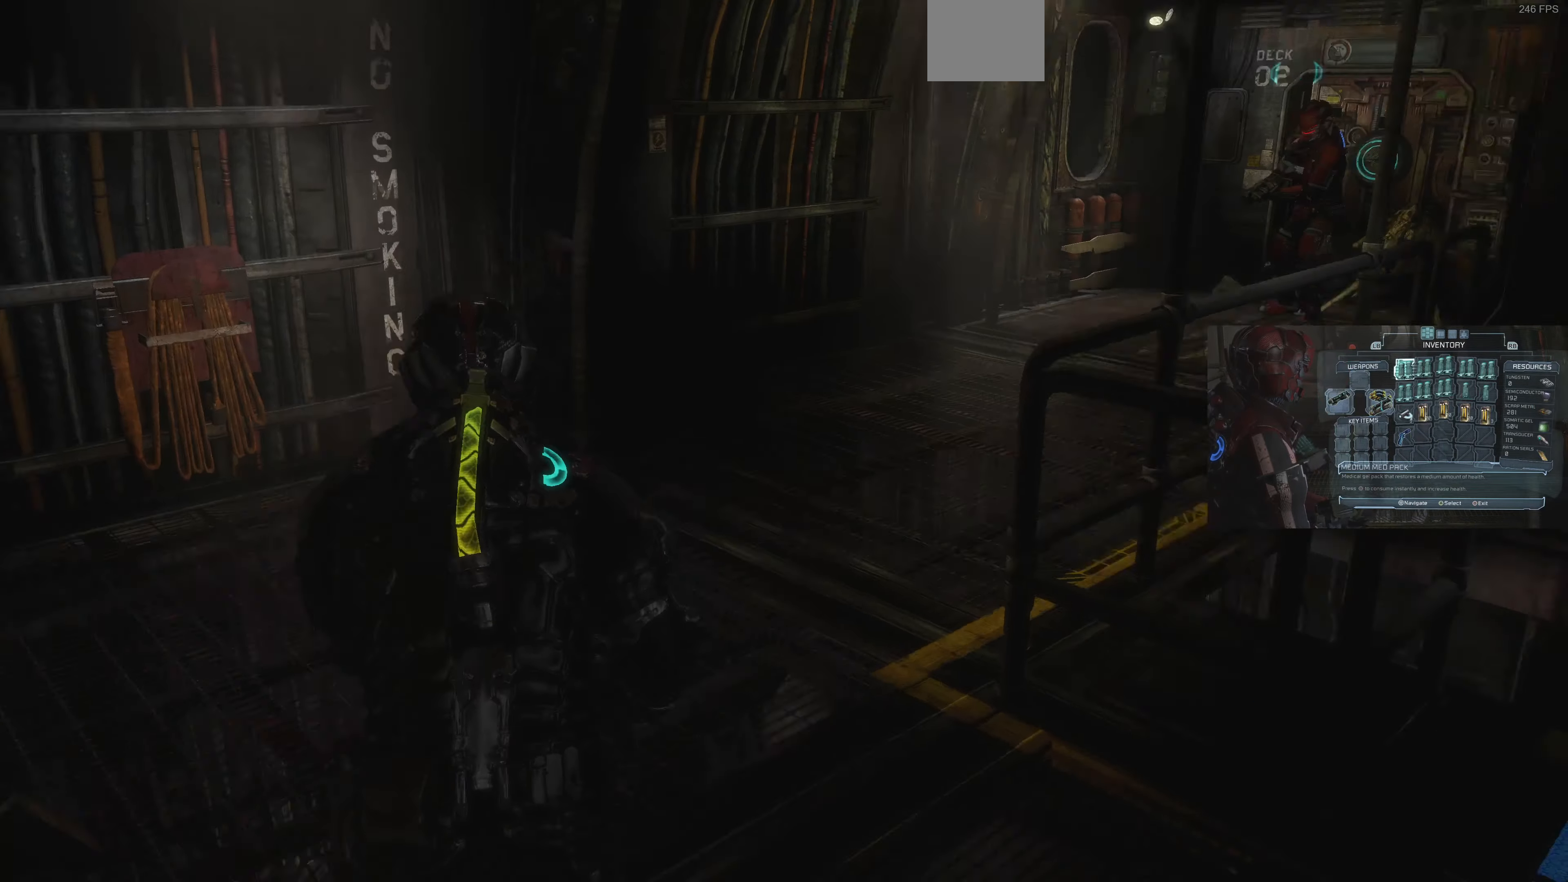
{"buttons": ["L1"], "left_stick": "up-left", "right_stick": "center", "events": [[234, "right_stick", "center"]]}
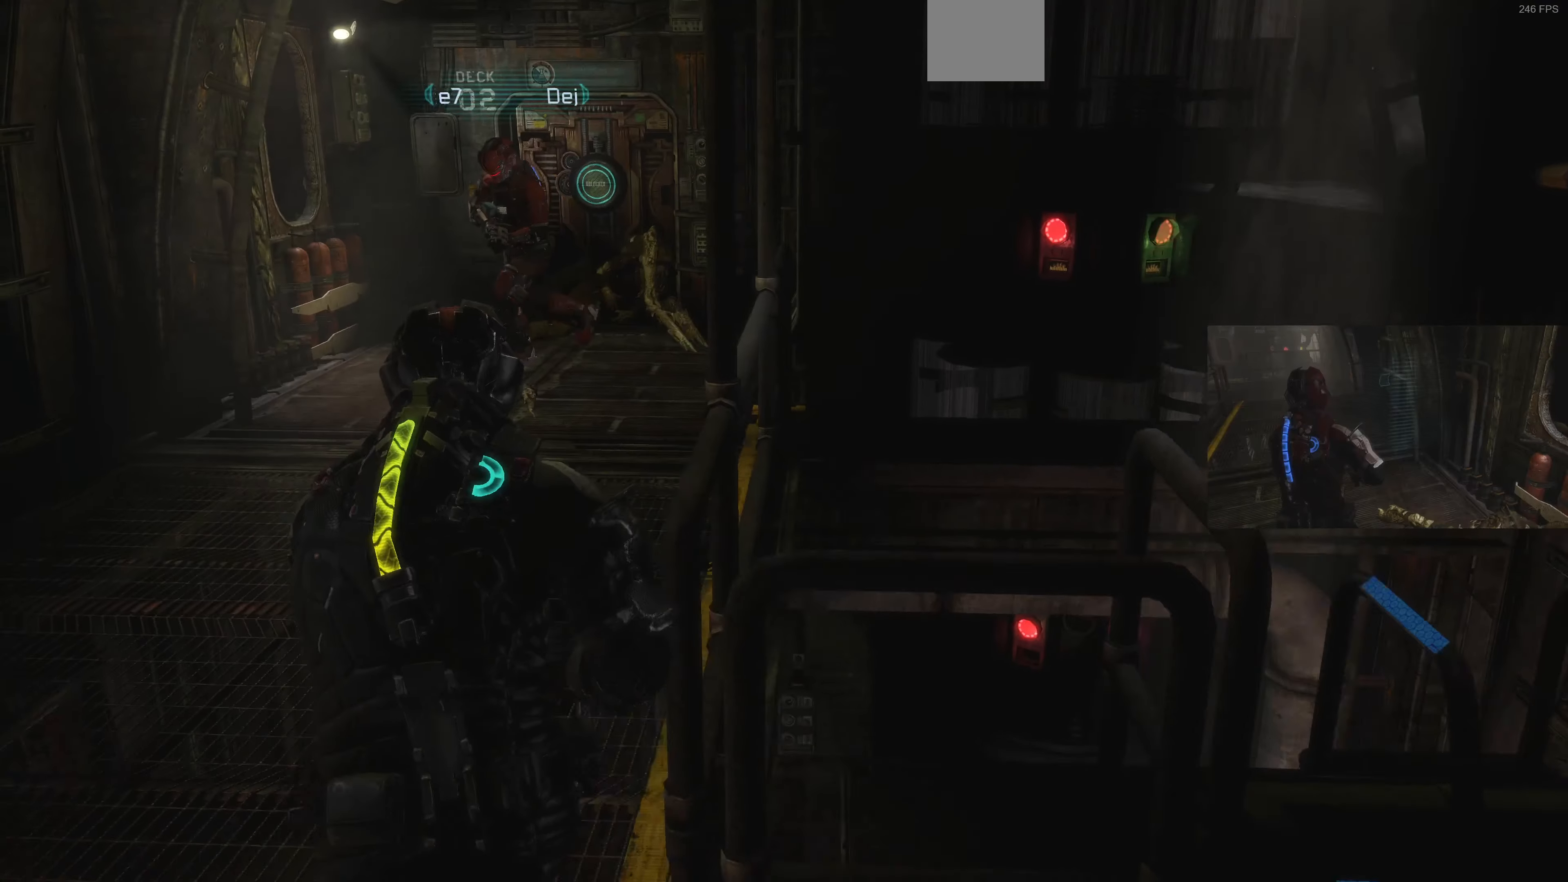
{"buttons": ["L1"], "left_stick": "up-left", "right_stick": "center", "events": [[400, "right_stick", "down-left"], [500, "right_stick", "center"]]}
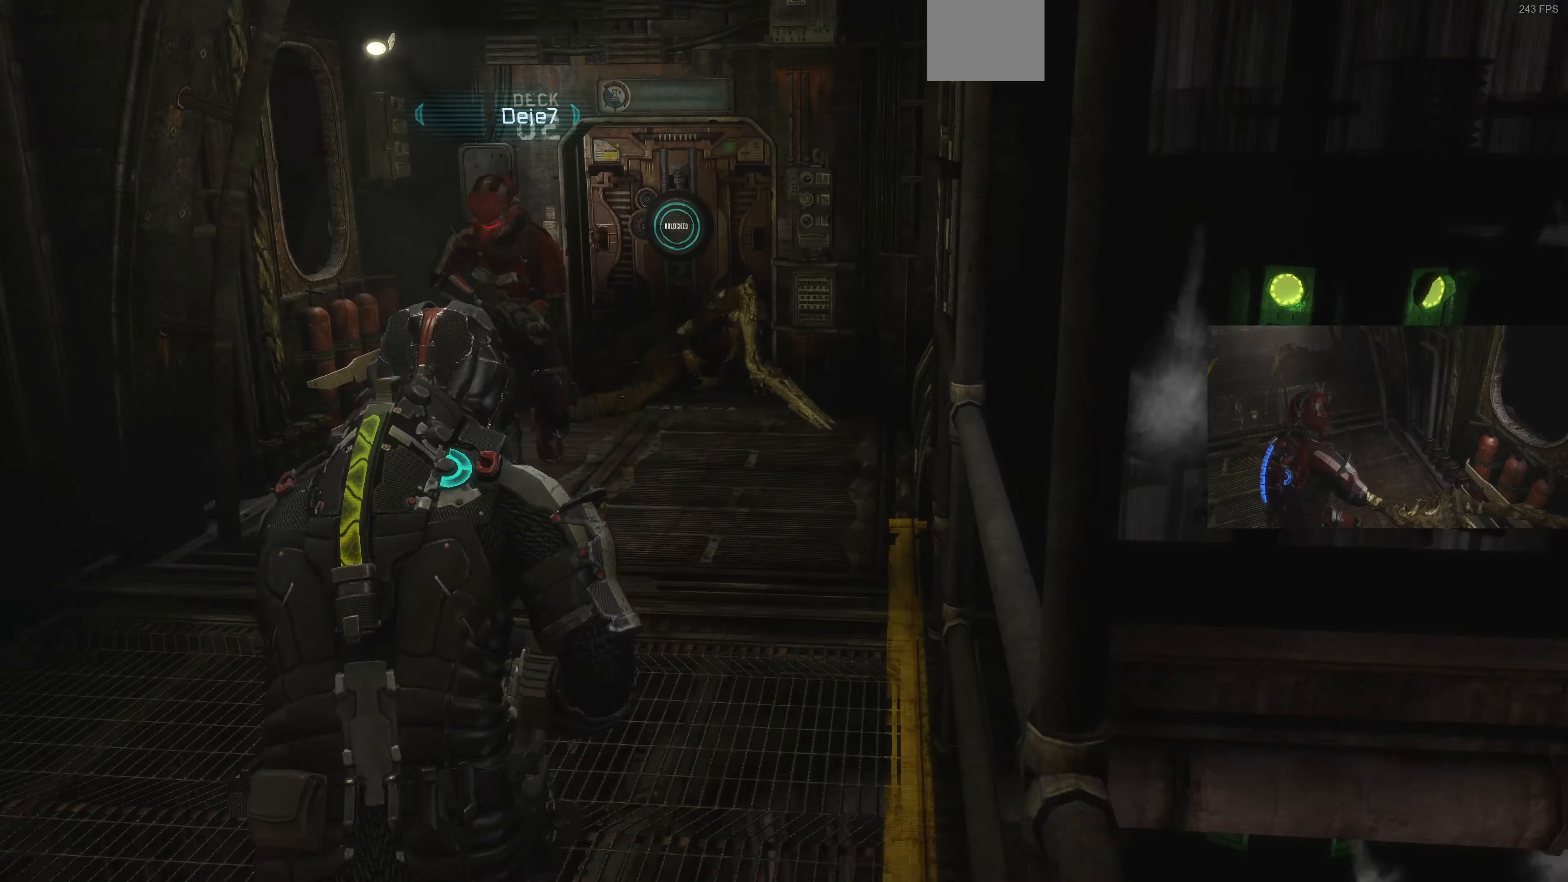
{"buttons": ["L1"], "left_stick": "up-left", "right_stick": "center", "events": []}
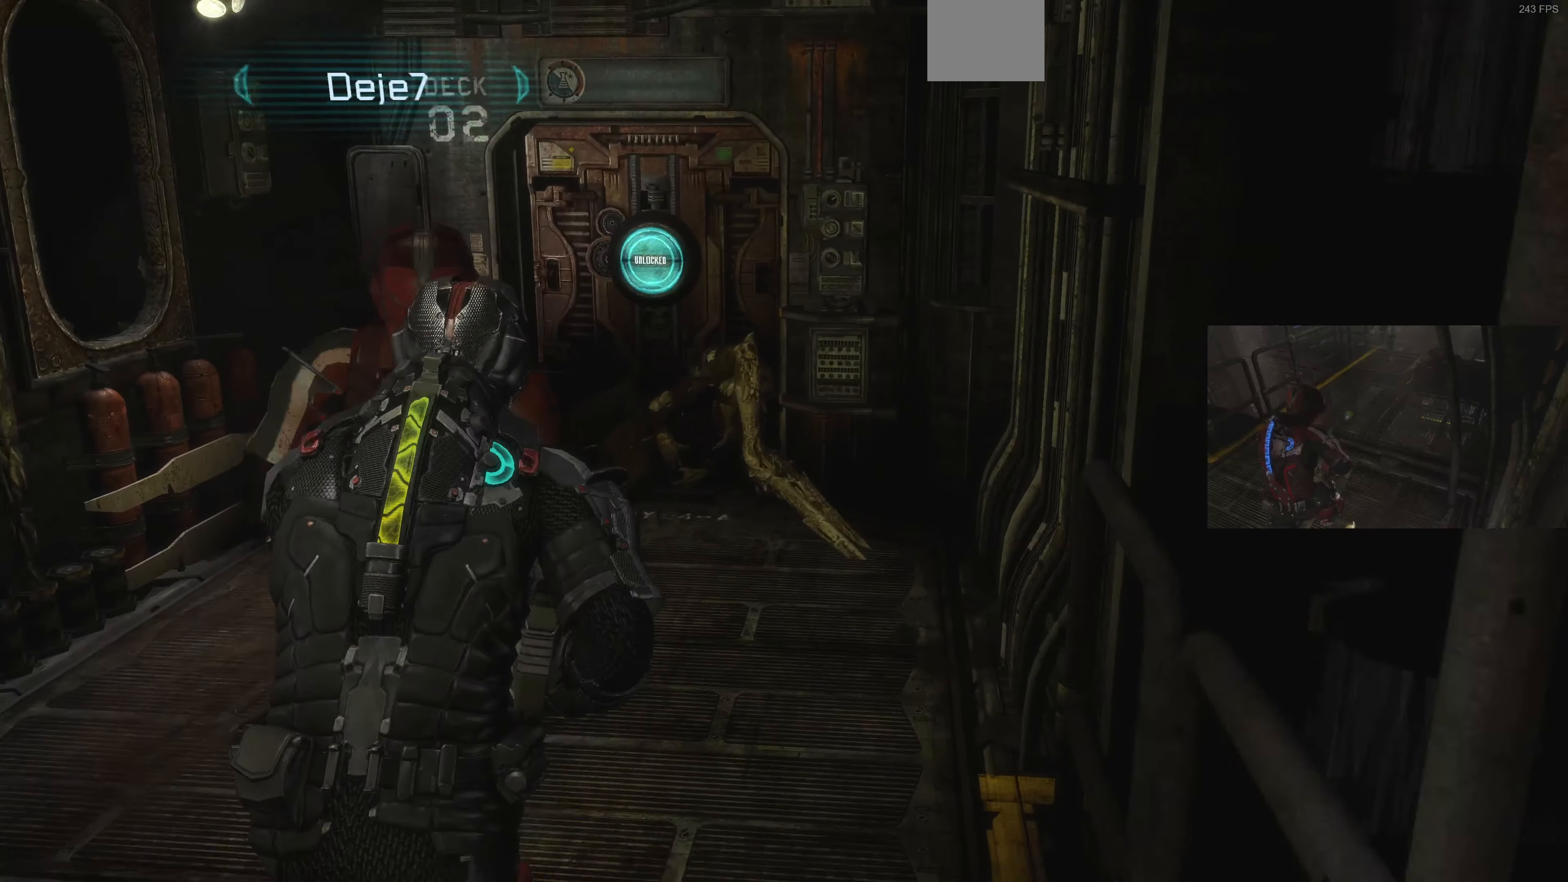
{"buttons": [], "left_stick": "up-left", "right_stick": "center", "events": [[467, "L1", "up"]]}
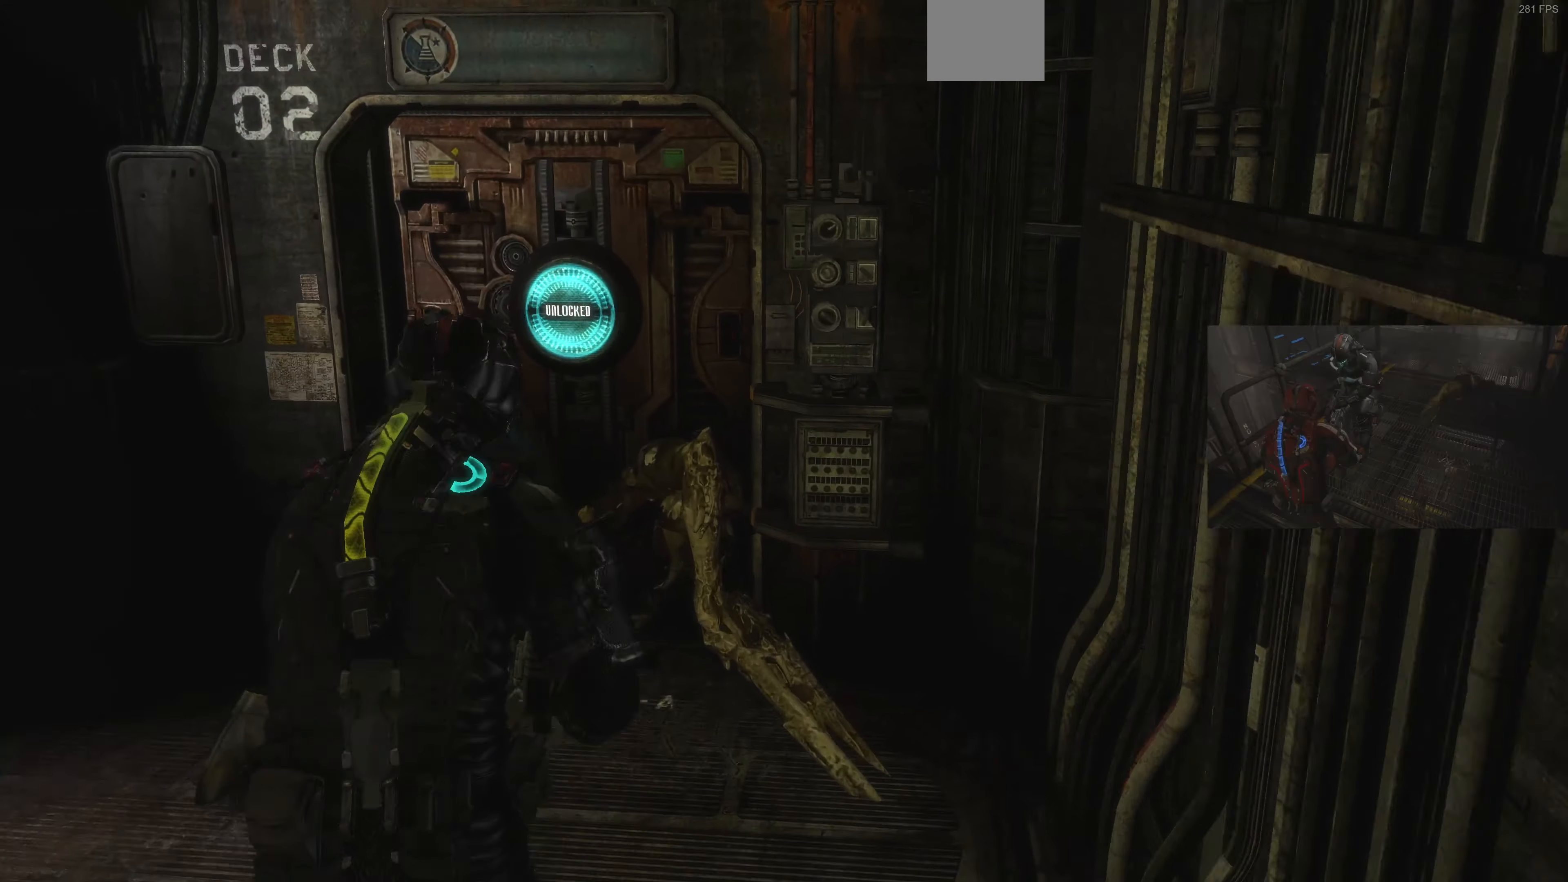
{"buttons": [], "left_stick": "up-left", "right_stick": "center", "events": []}